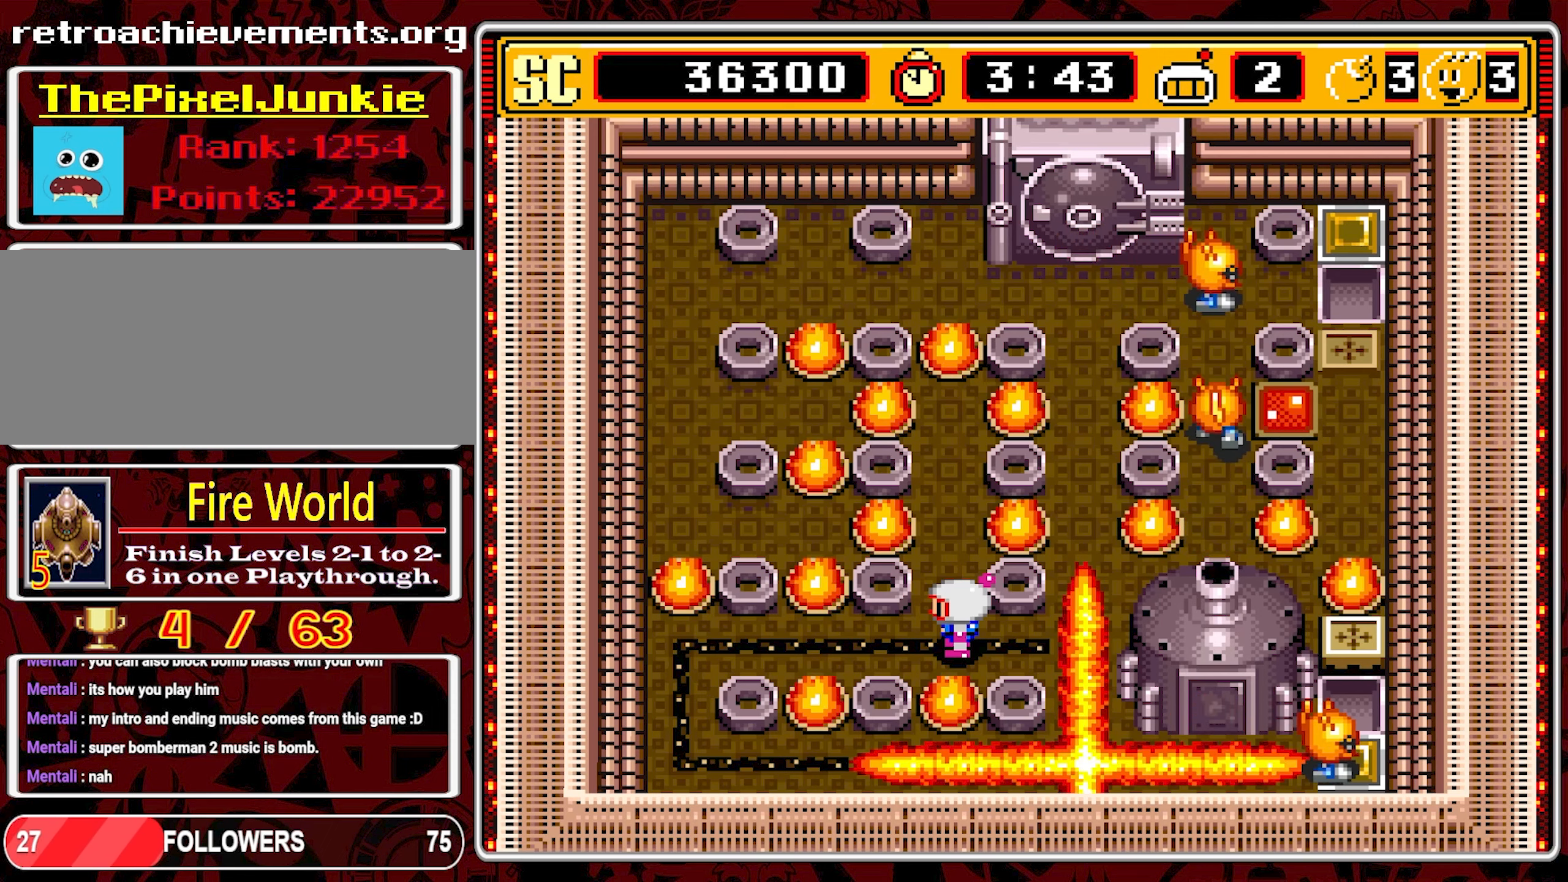
Gameplay with a controller (Nintendo layout); each line is a JSON object with the inputs held at the frame after it. "events" lists button and stick changes between this image and that frame as [ms after this image, input, new state], when the widget could be followed in between. Not read: L3 R3.
{"buttons": [], "events": []}
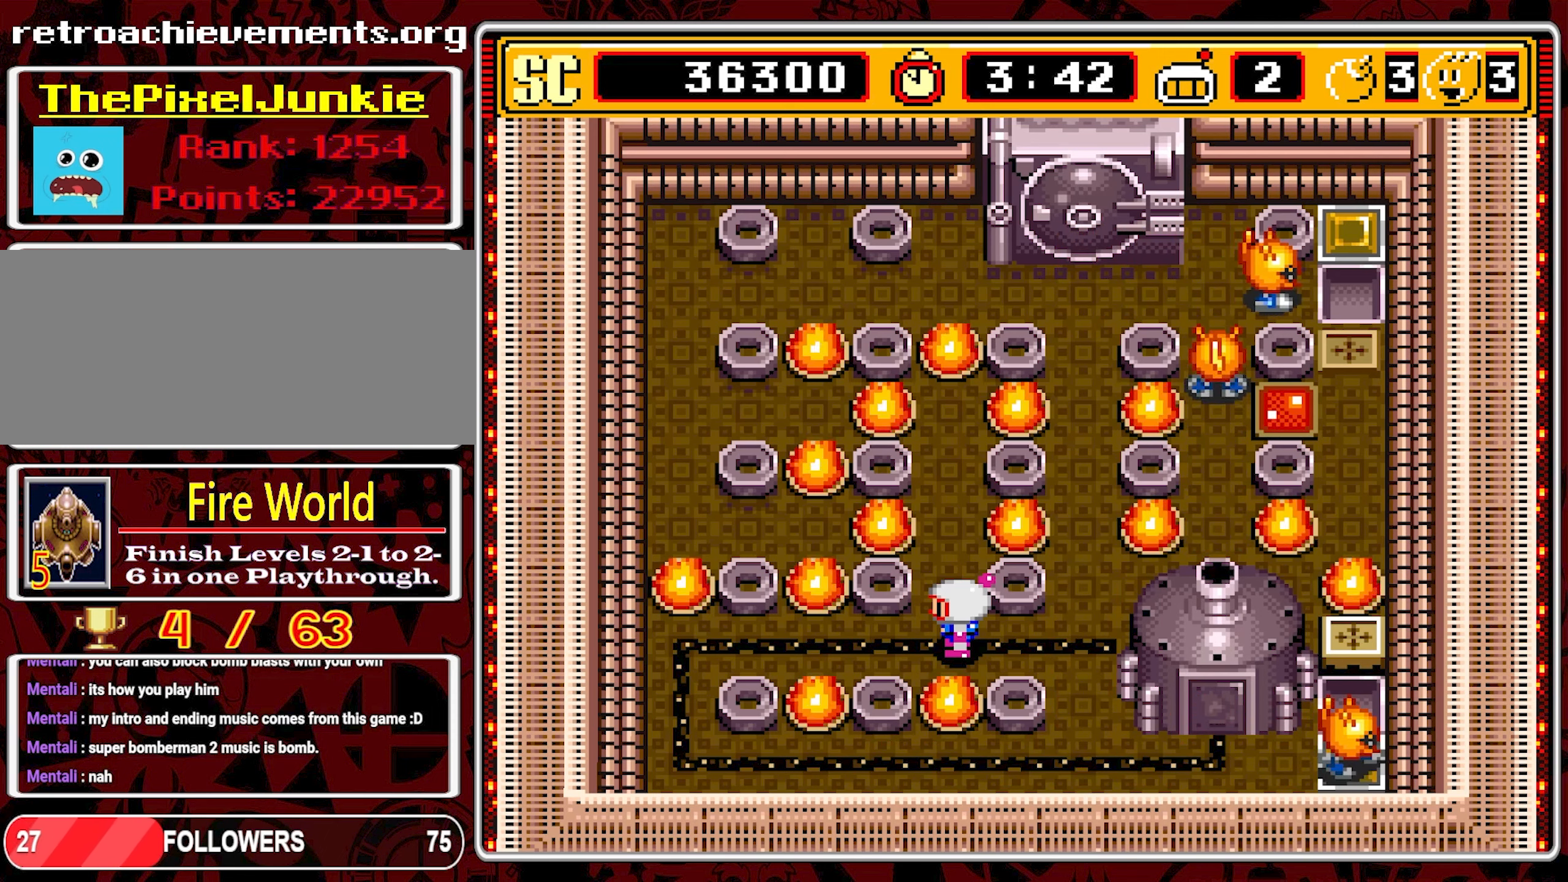
{"buttons": ["DPAD_DOWN"], "events": [[16, "DPAD_RIGHT", "down"], [333, "DPAD_DOWN", "down"], [366, "DPAD_RIGHT", "up"]]}
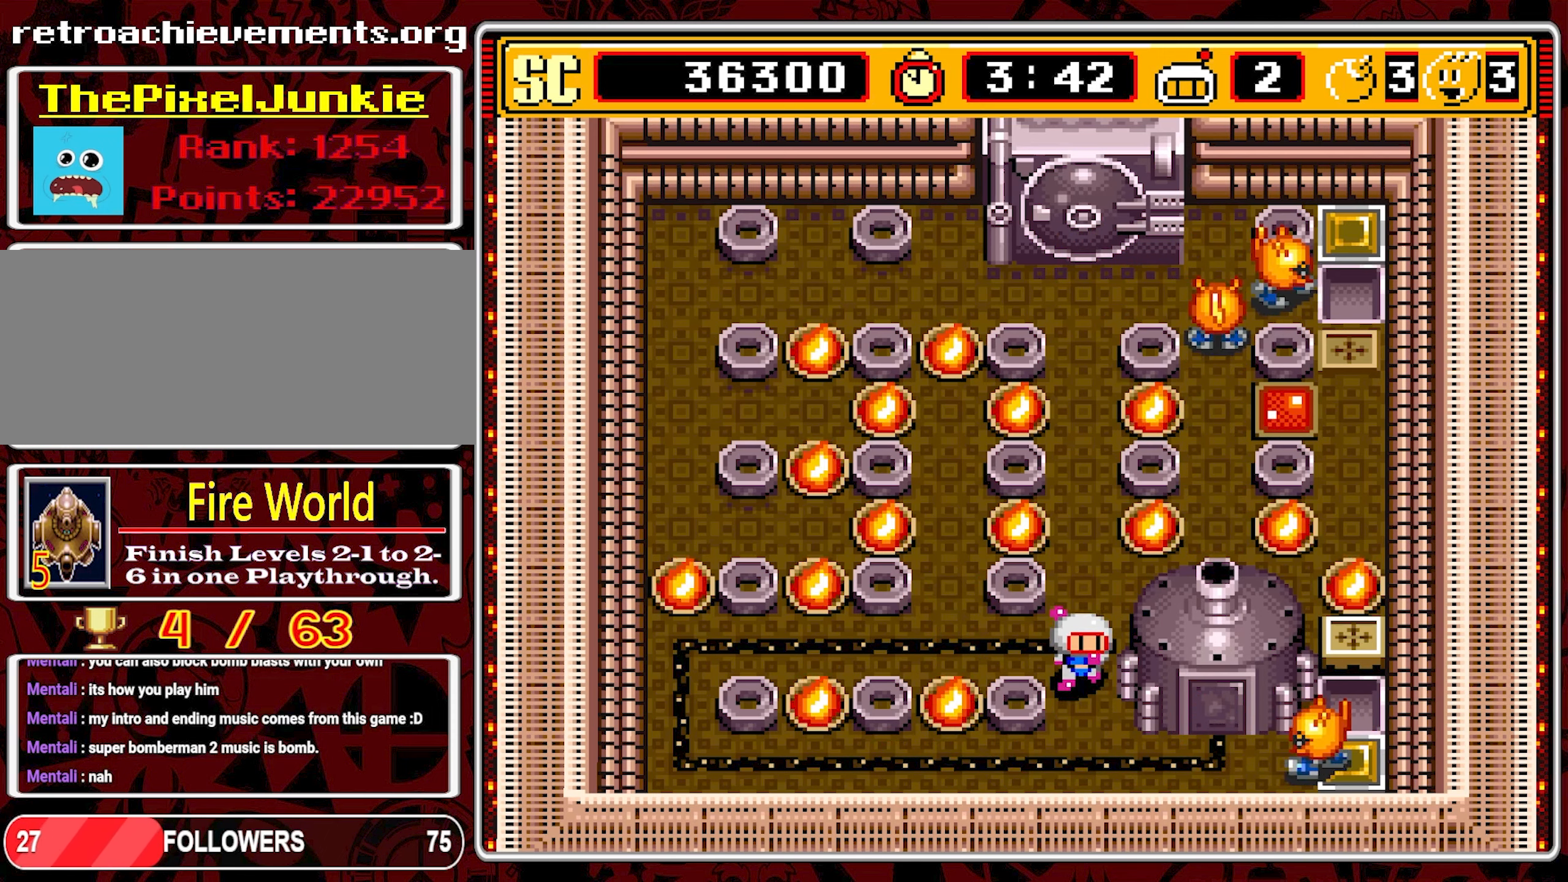
{"buttons": ["A", "DPAD_LEFT"], "events": [[233, "DPAD_DOWN", "up"], [233, "DPAD_RIGHT", "down"], [450, "A", "down"], [466, "DPAD_RIGHT", "up"], [483, "DPAD_LEFT", "down"]]}
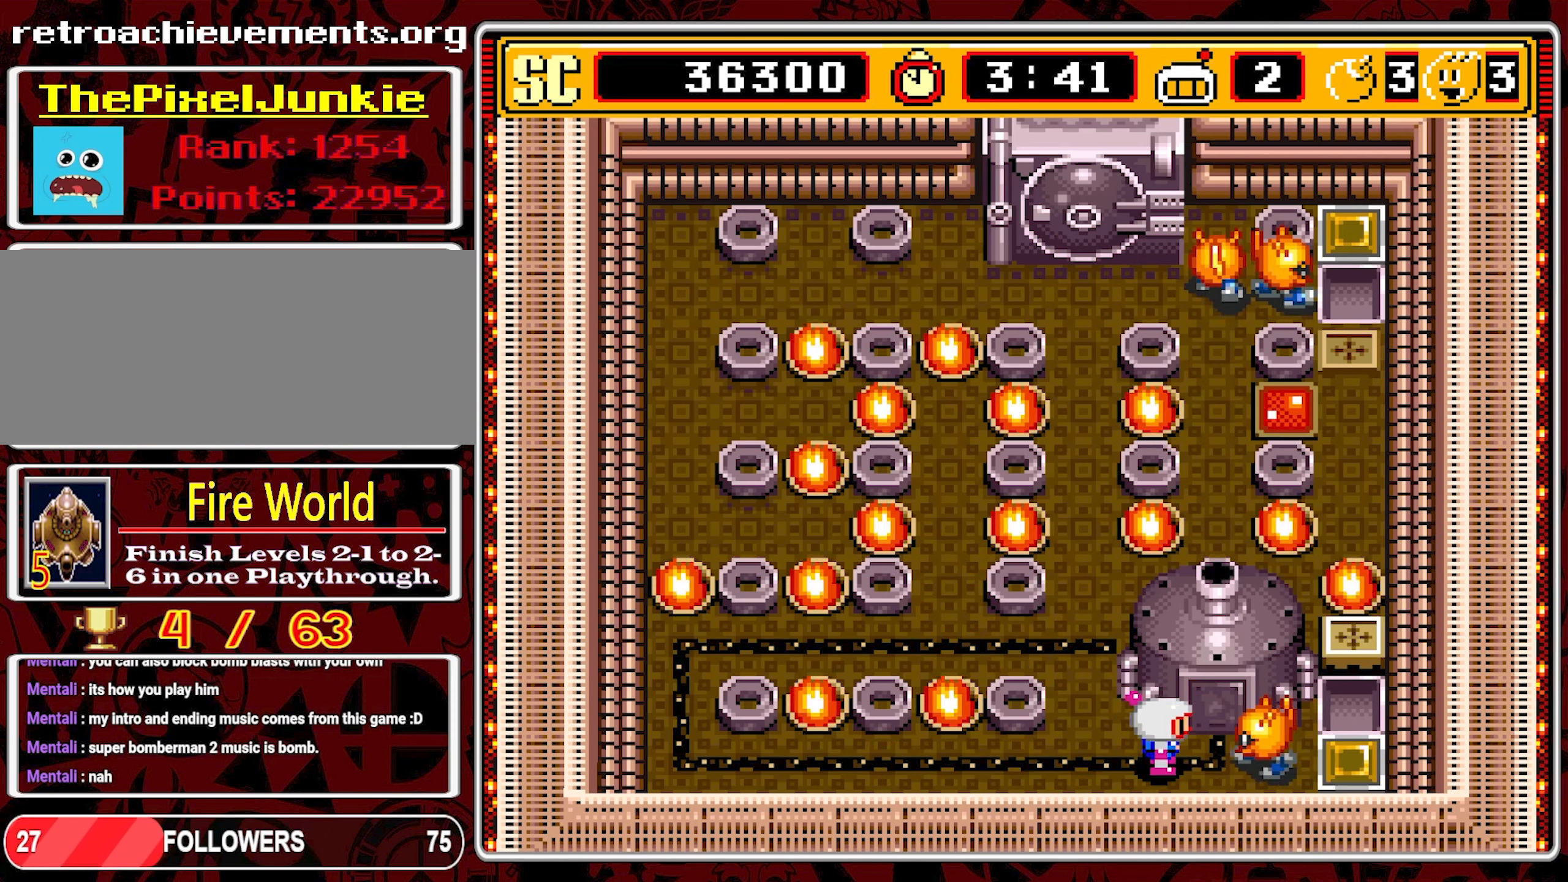
{"buttons": ["DPAD_UP"], "events": [[50, "A", "up"], [166, "DPAD_UP", "down"], [200, "DPAD_LEFT", "up"]]}
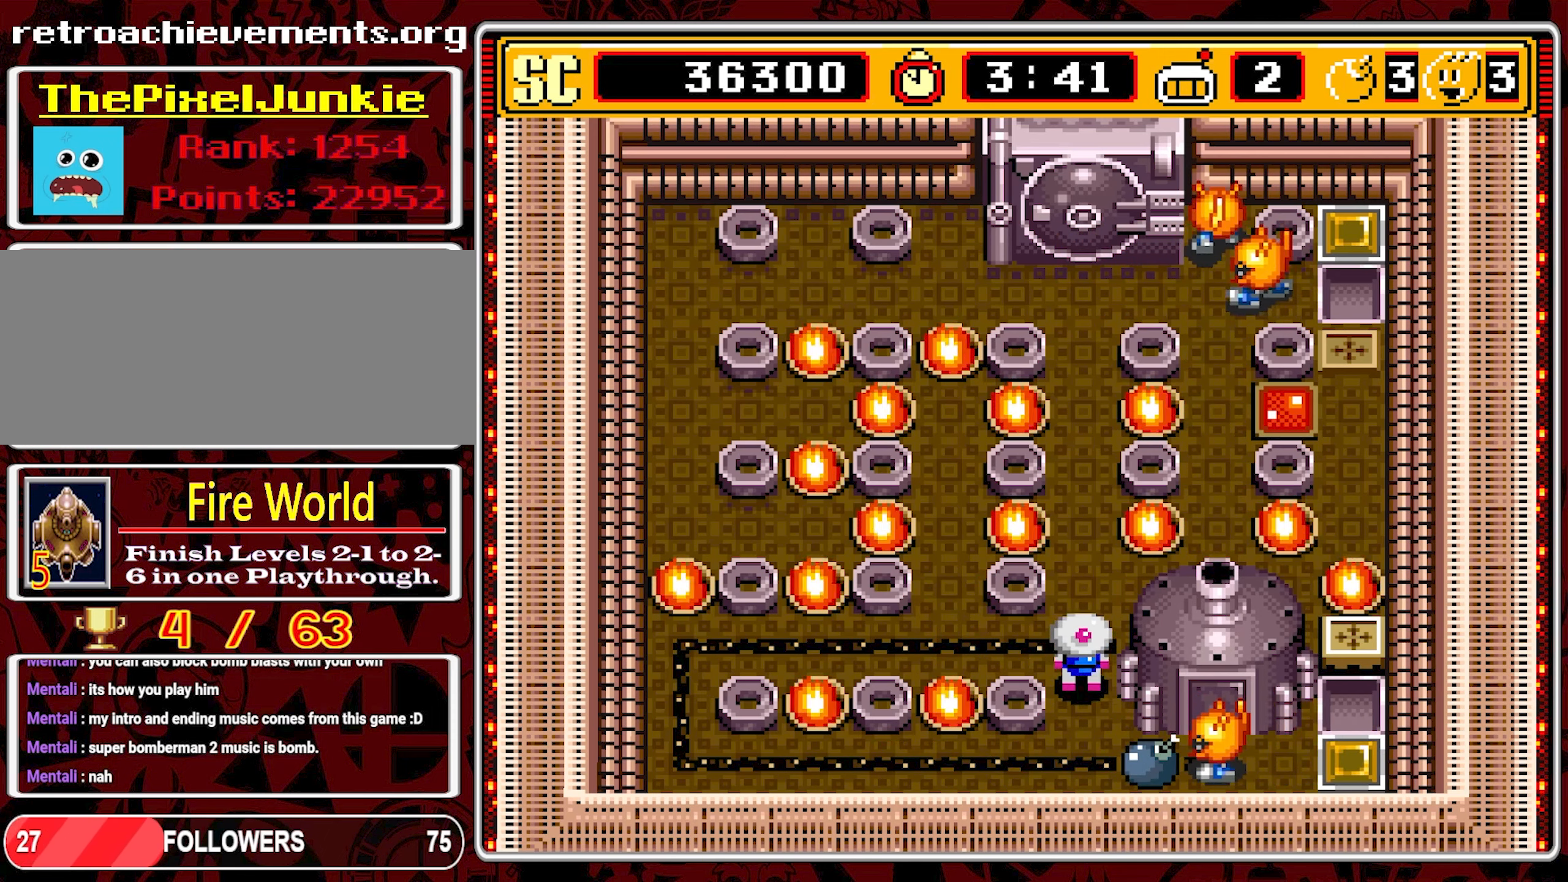
{"buttons": [], "events": [[50, "DPAD_LEFT", "down"], [83, "DPAD_UP", "up"], [400, "DPAD_LEFT", "up"]]}
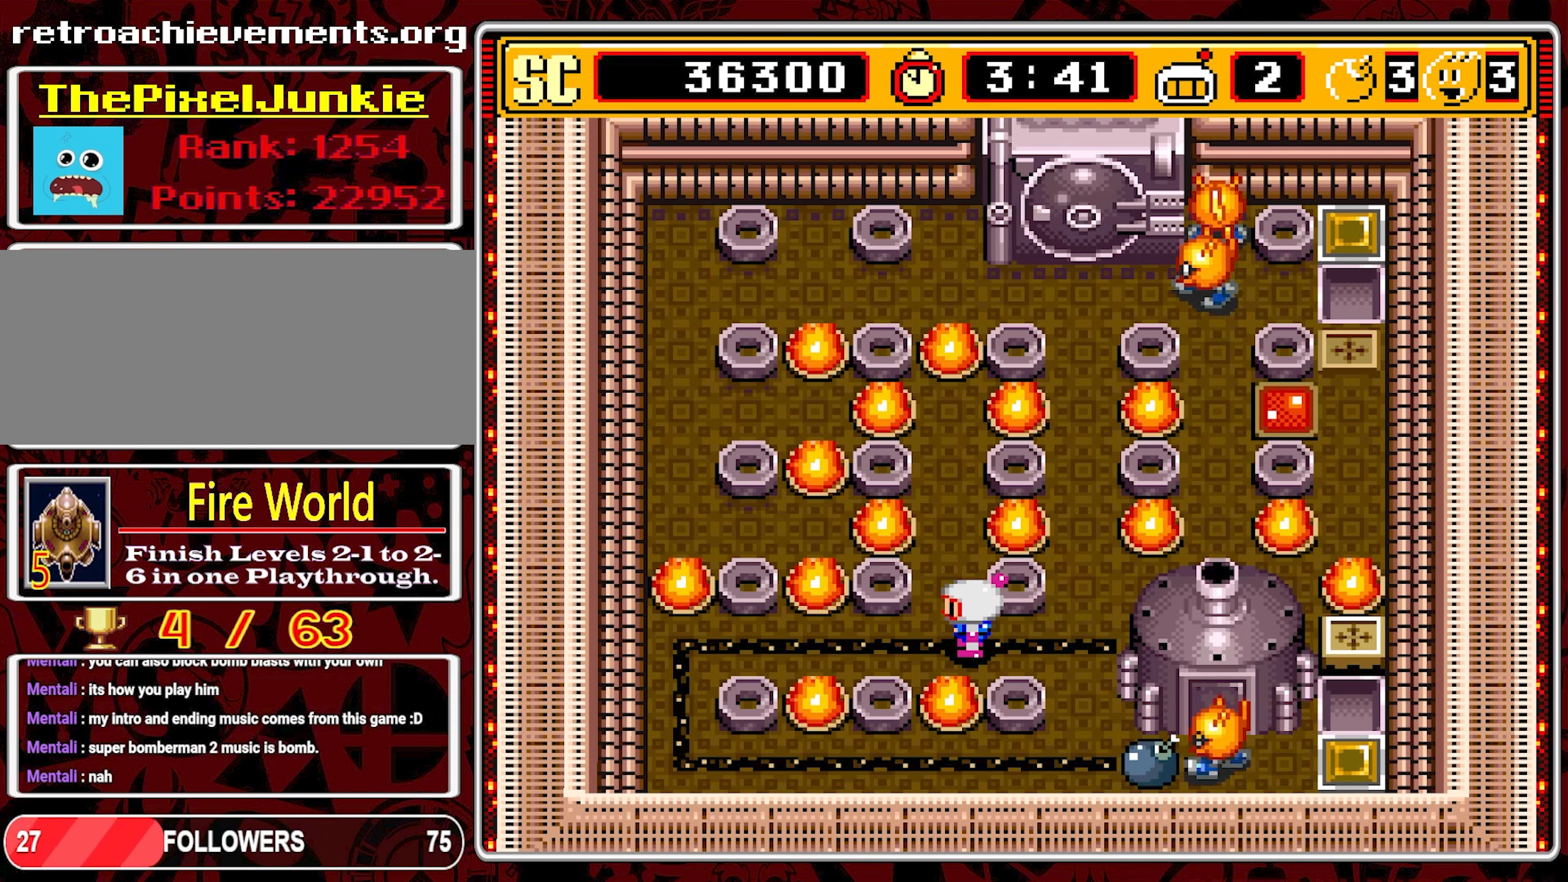
{"buttons": [], "events": []}
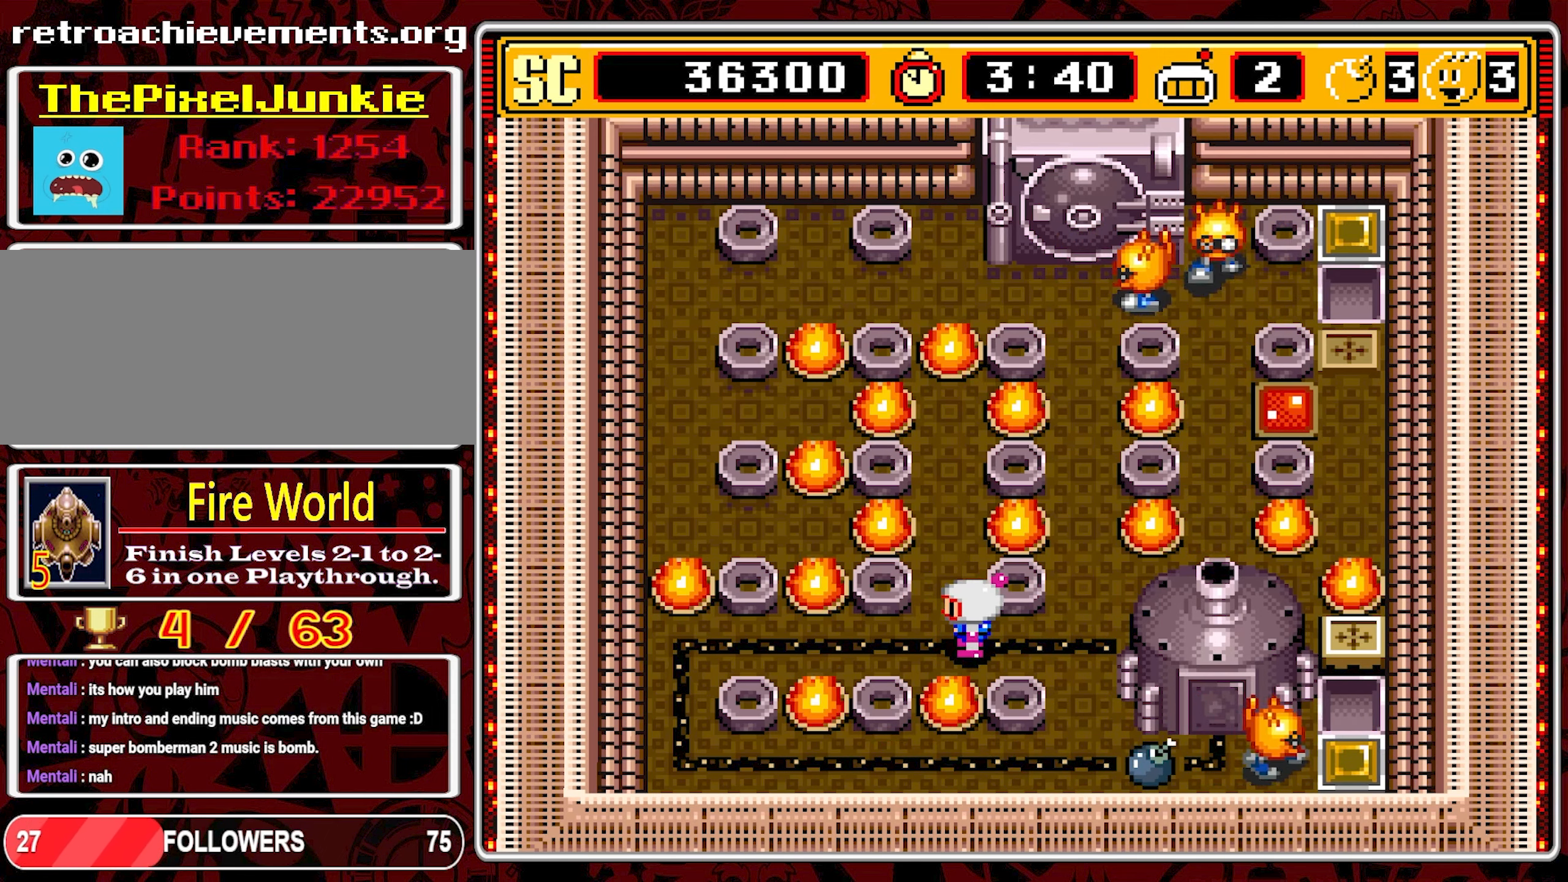
{"buttons": [], "events": []}
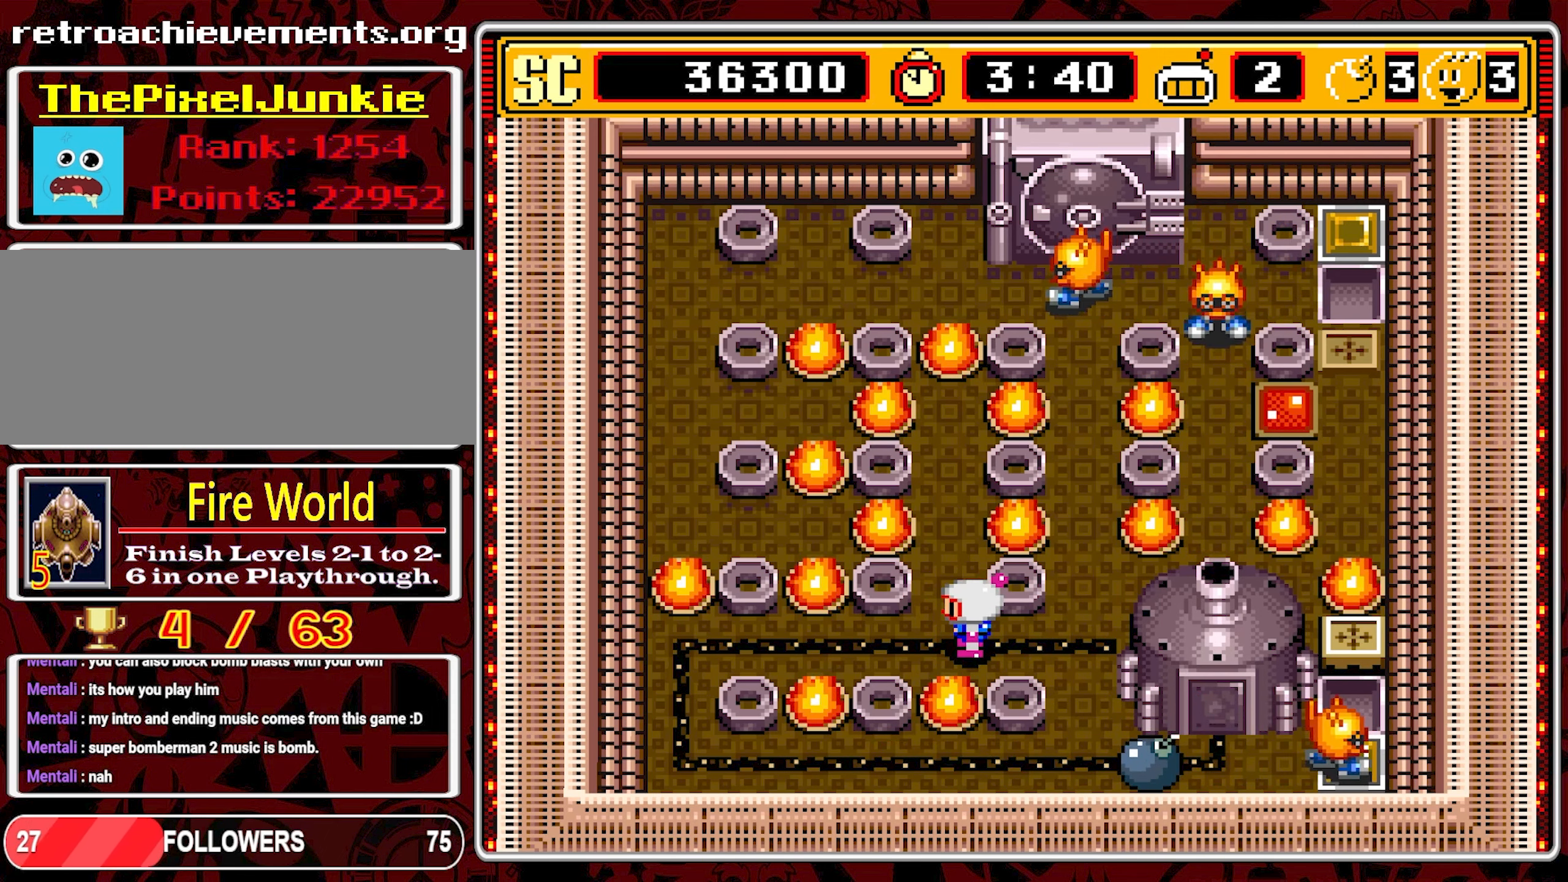
{"buttons": [], "events": []}
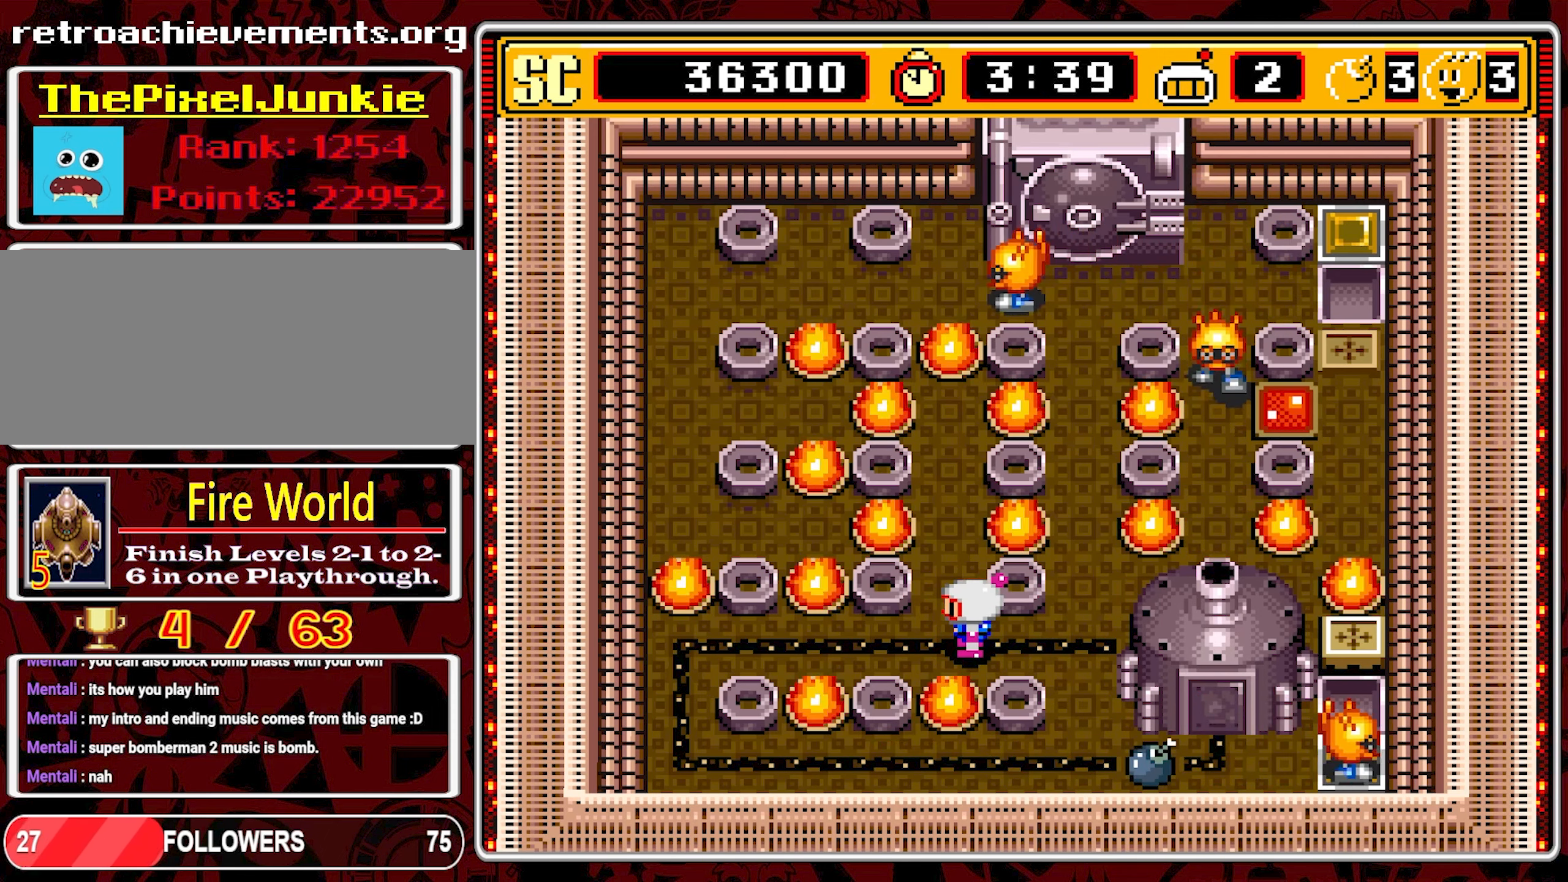
{"buttons": [], "events": []}
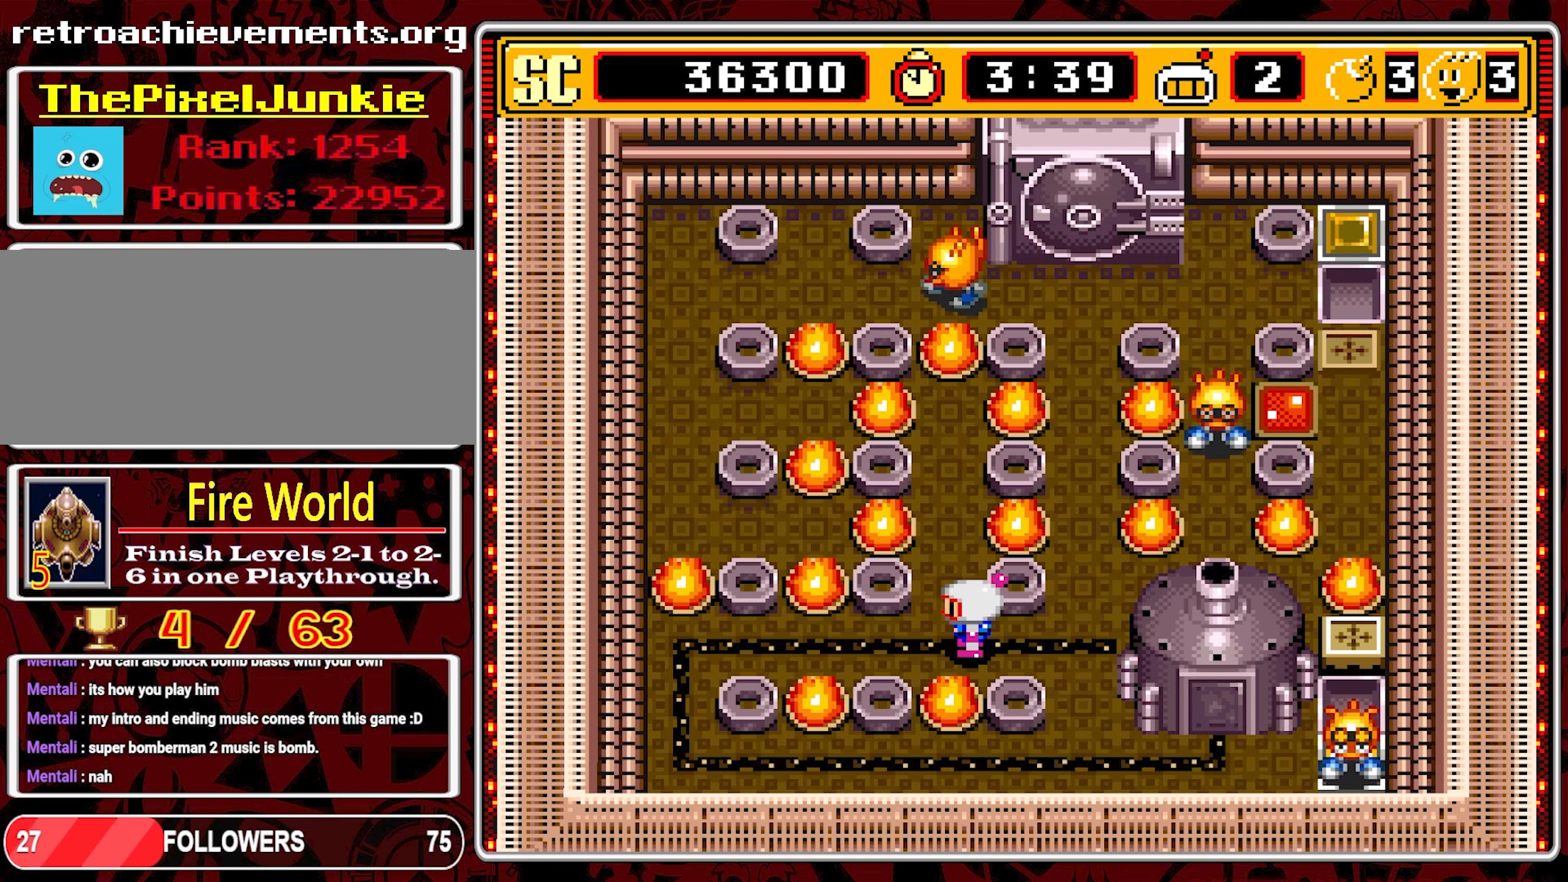
{"buttons": ["DPAD_RIGHT"], "events": [[450, "DPAD_RIGHT", "down"]]}
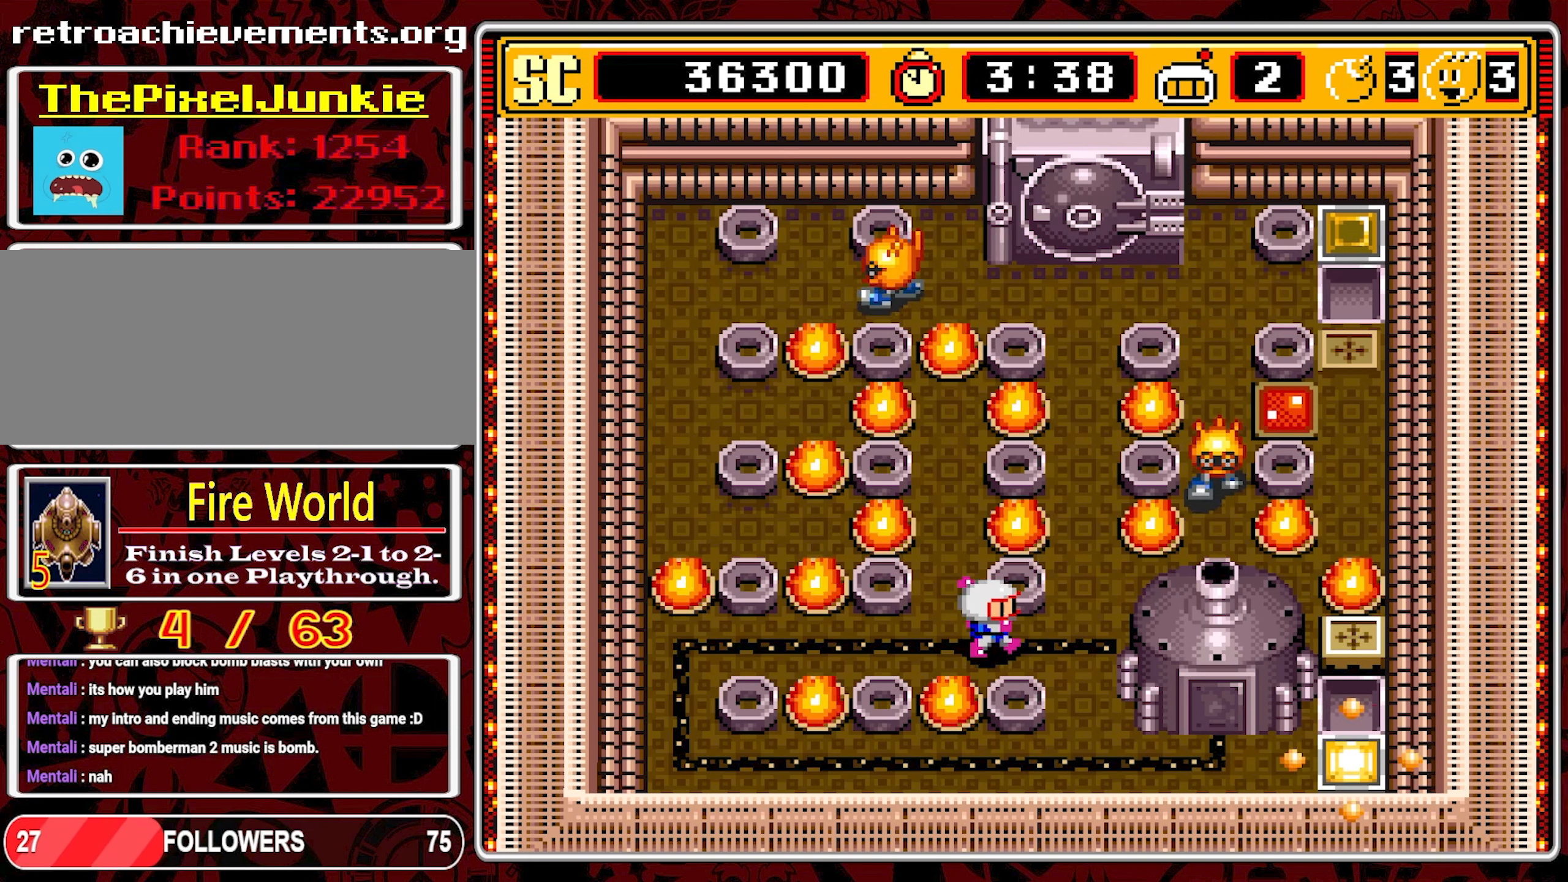
{"buttons": ["DPAD_UP"], "events": [[250, "DPAD_RIGHT", "up"], [450, "DPAD_UP", "down"]]}
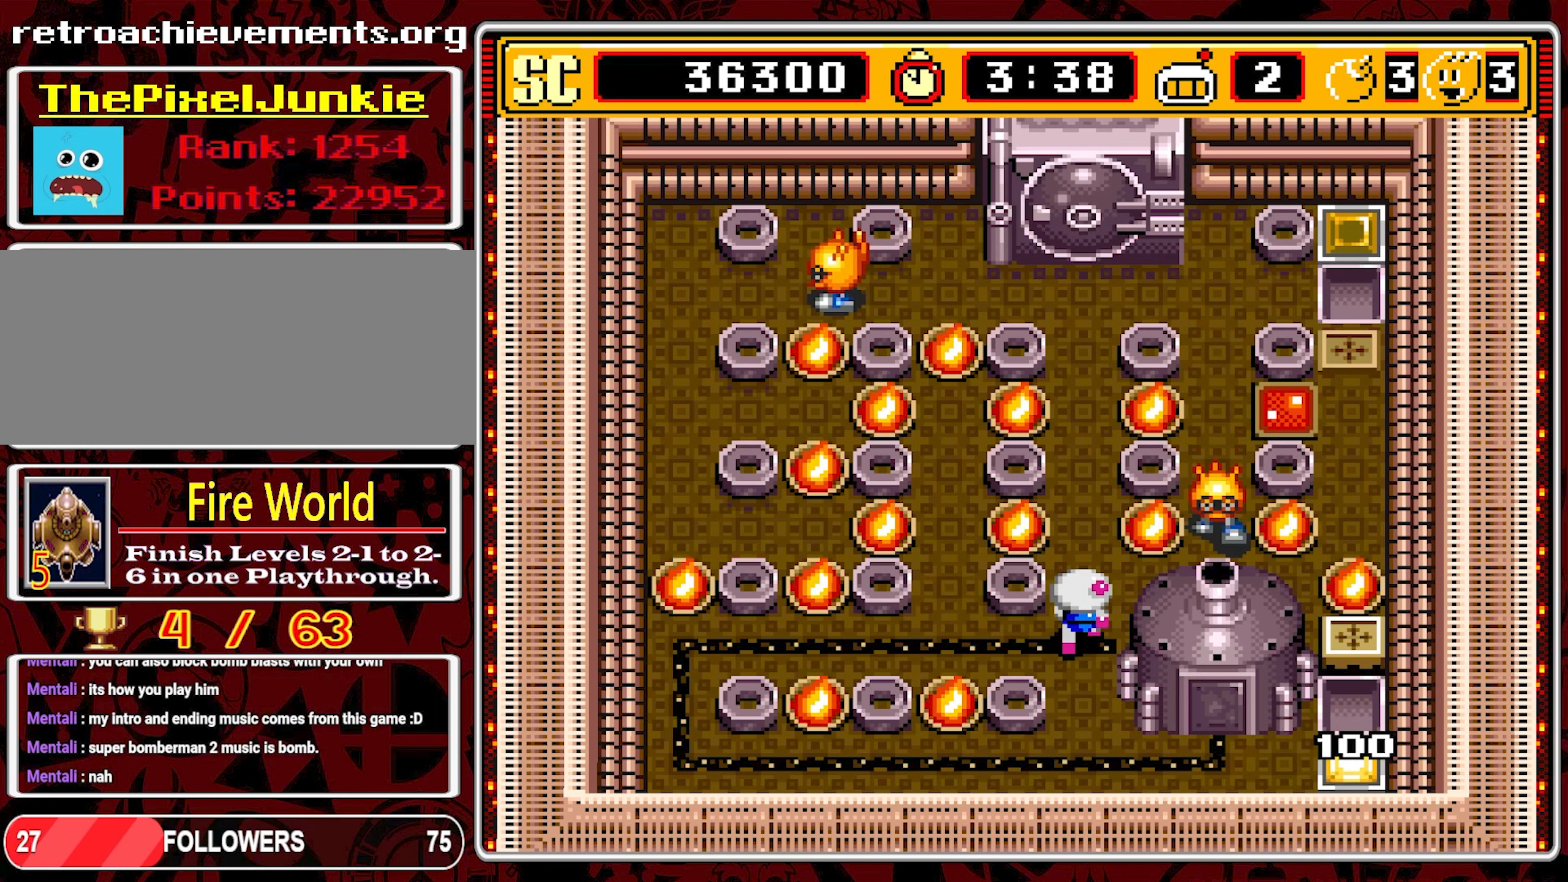
{"buttons": ["DPAD_UP"], "events": []}
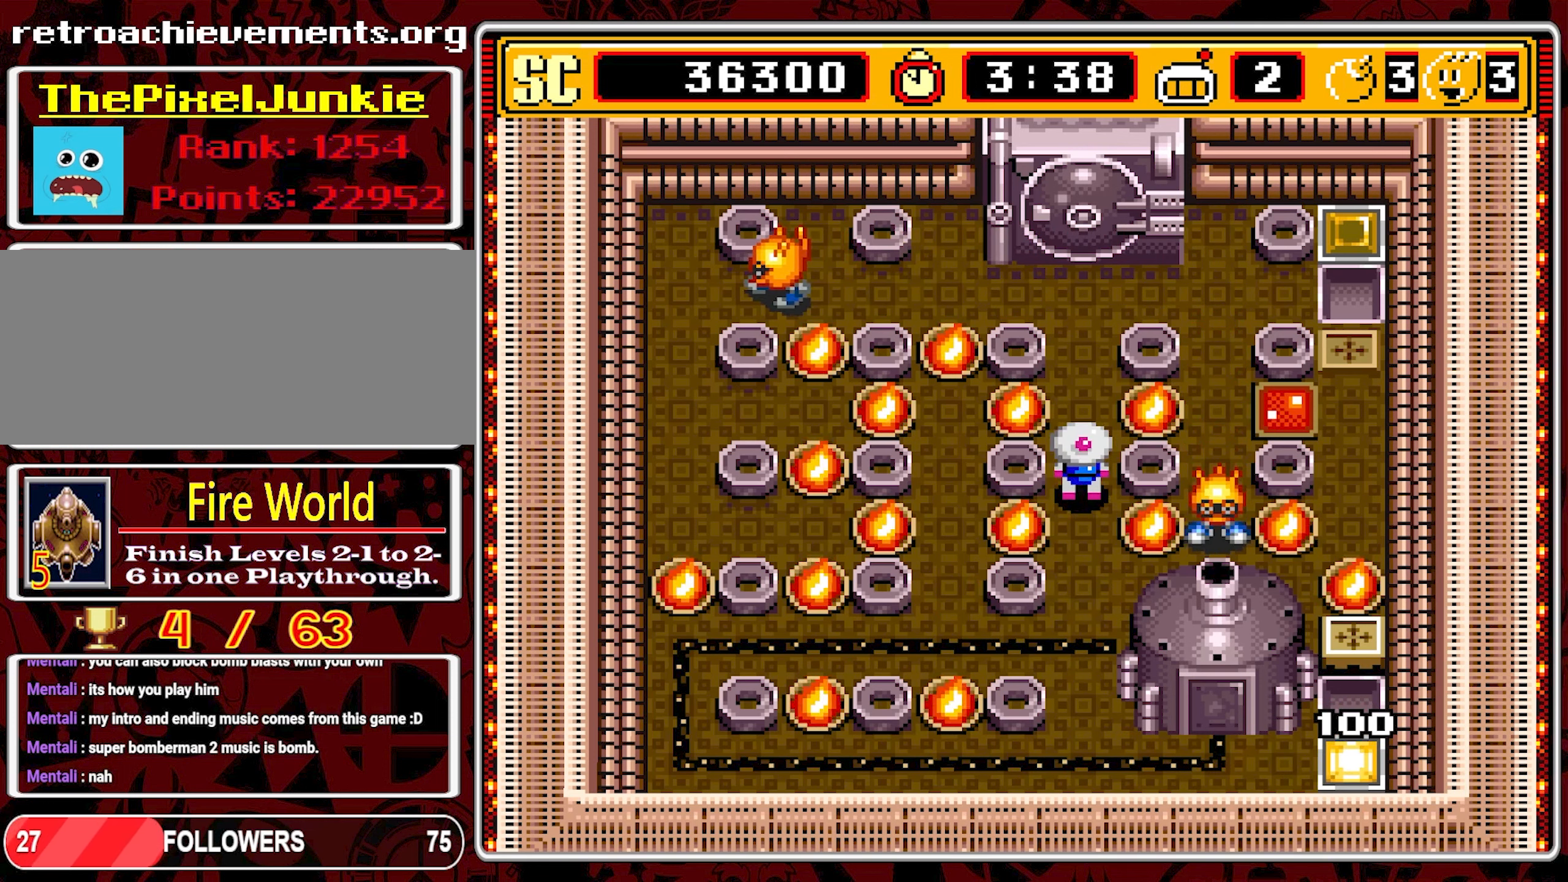
{"buttons": ["DPAD_UP"], "events": []}
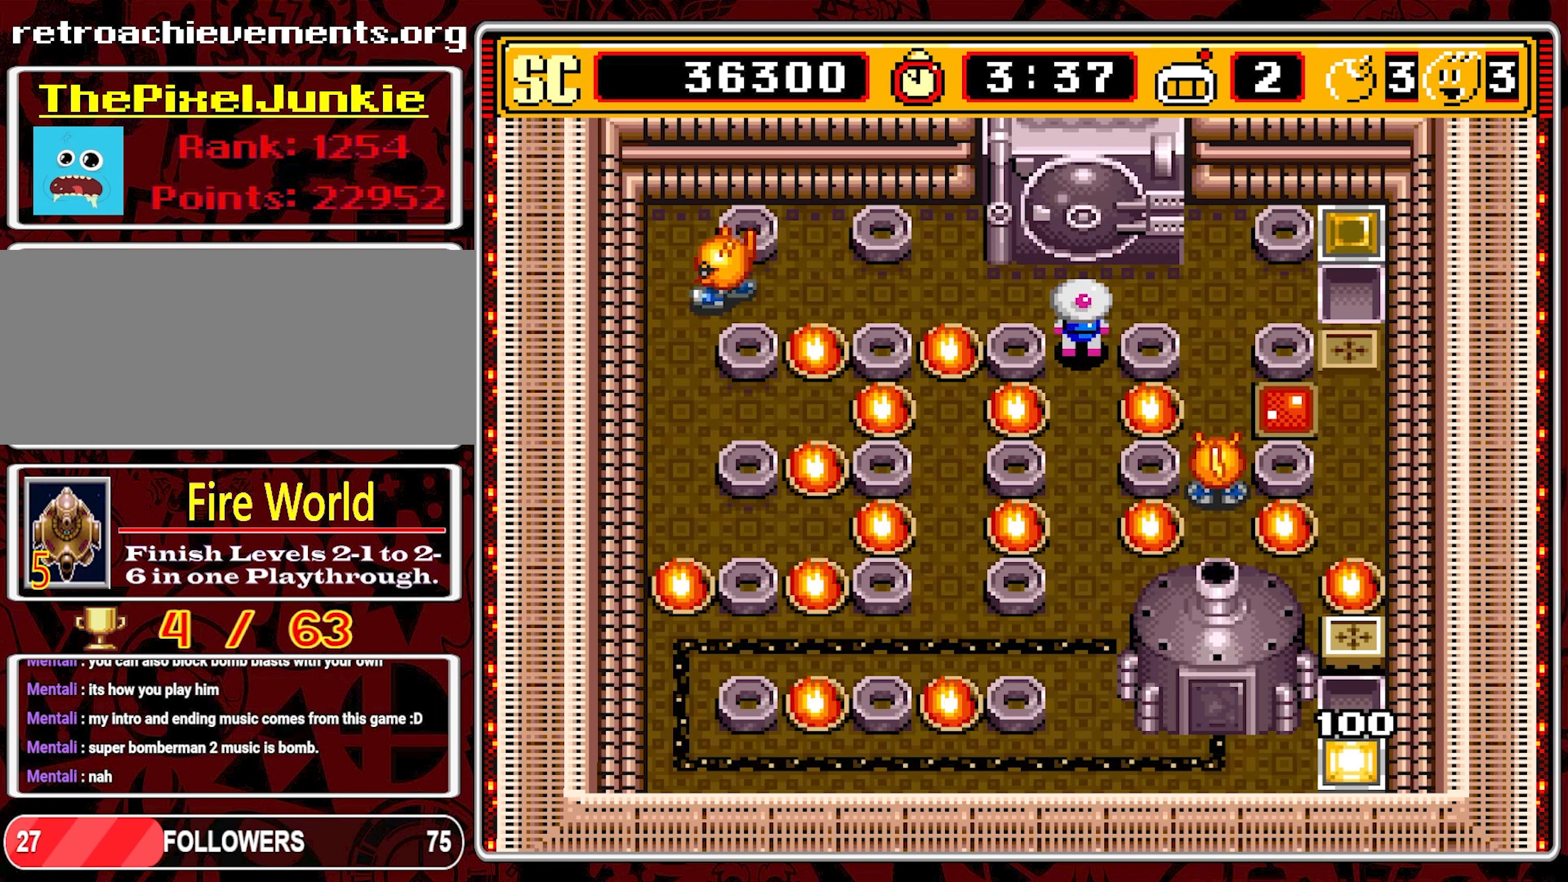
{"buttons": ["DPAD_RIGHT"], "events": [[150, "DPAD_LEFT", "down"], [200, "DPAD_UP", "up"], [283, "DPAD_LEFT", "up"], [400, "DPAD_RIGHT", "down"]]}
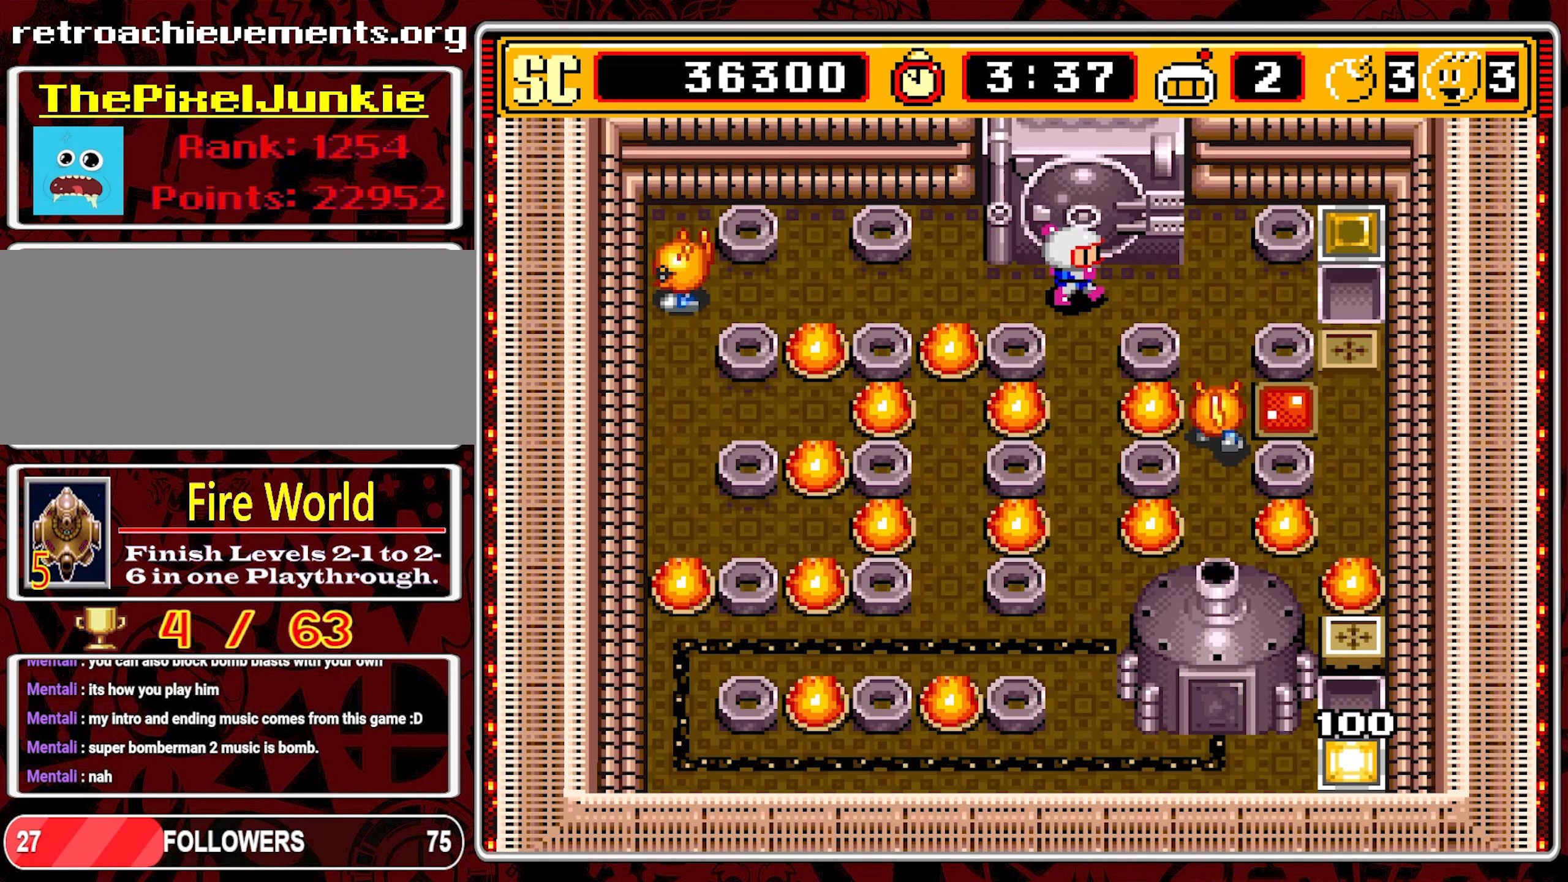
{"buttons": ["DPAD_LEFT"], "events": [[350, "A", "down"], [350, "DPAD_RIGHT", "up"], [400, "DPAD_LEFT", "down"], [450, "A", "up"]]}
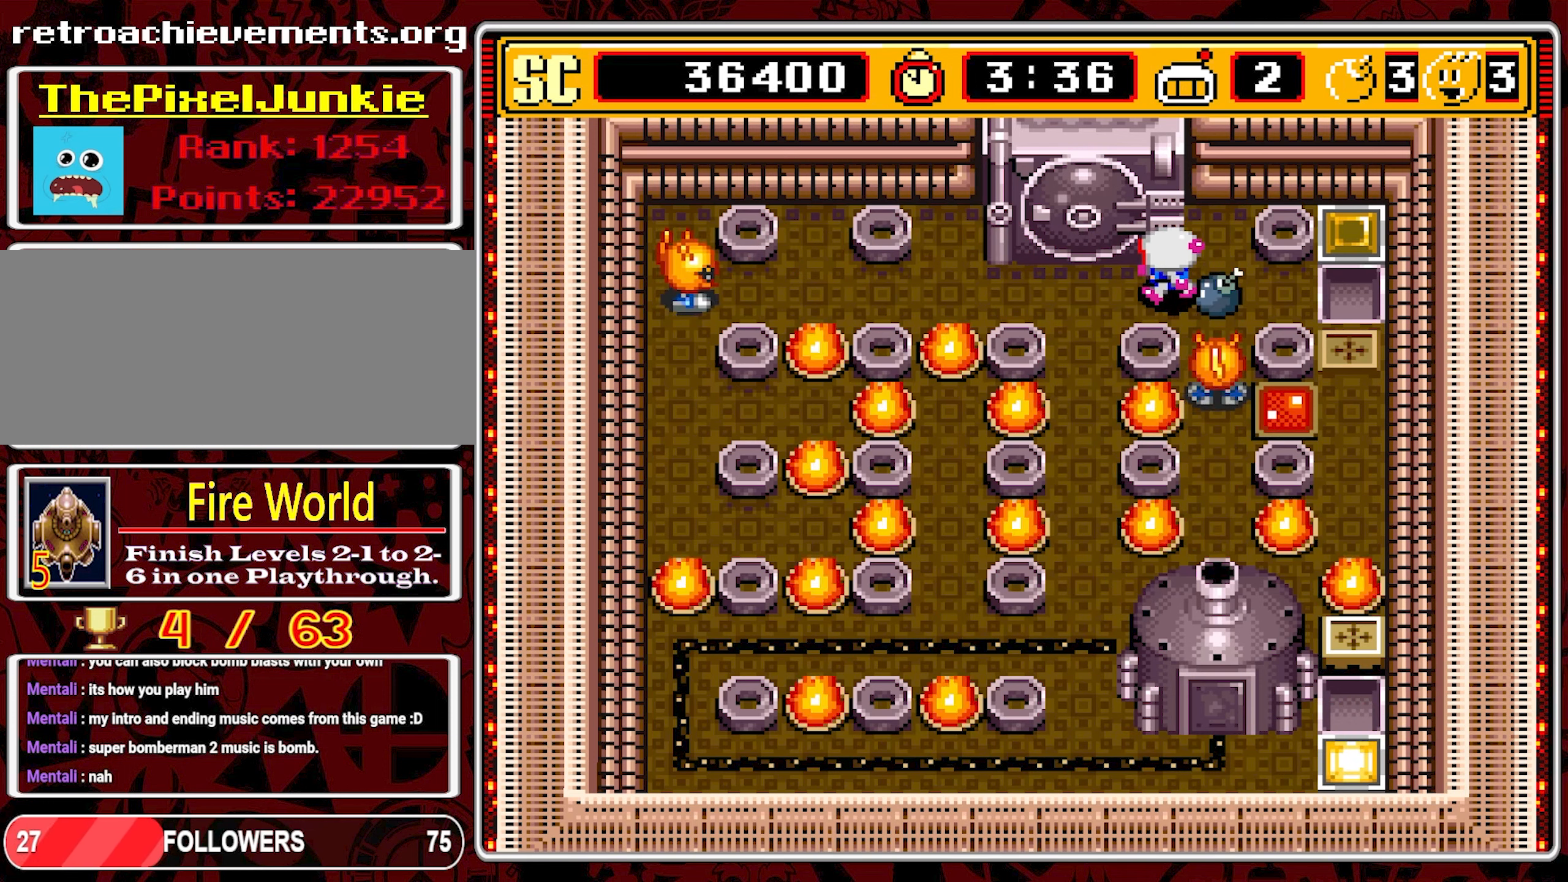
{"buttons": ["DPAD_DOWN"], "events": [[200, "DPAD_DOWN", "down"], [200, "DPAD_LEFT", "up"]]}
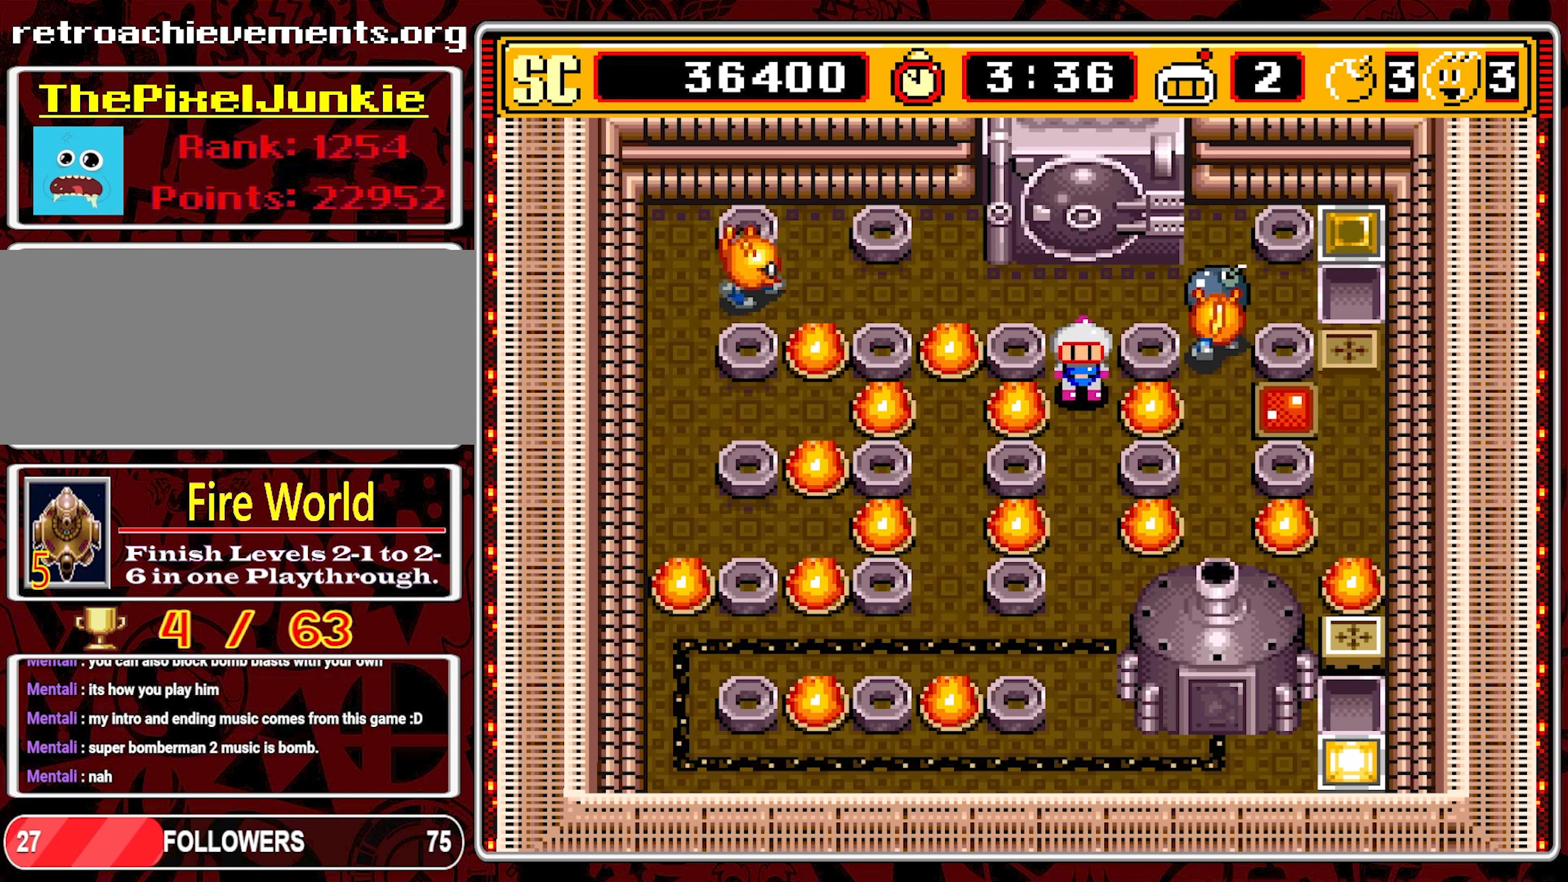
{"buttons": [], "events": [[467, "DPAD_DOWN", "up"]]}
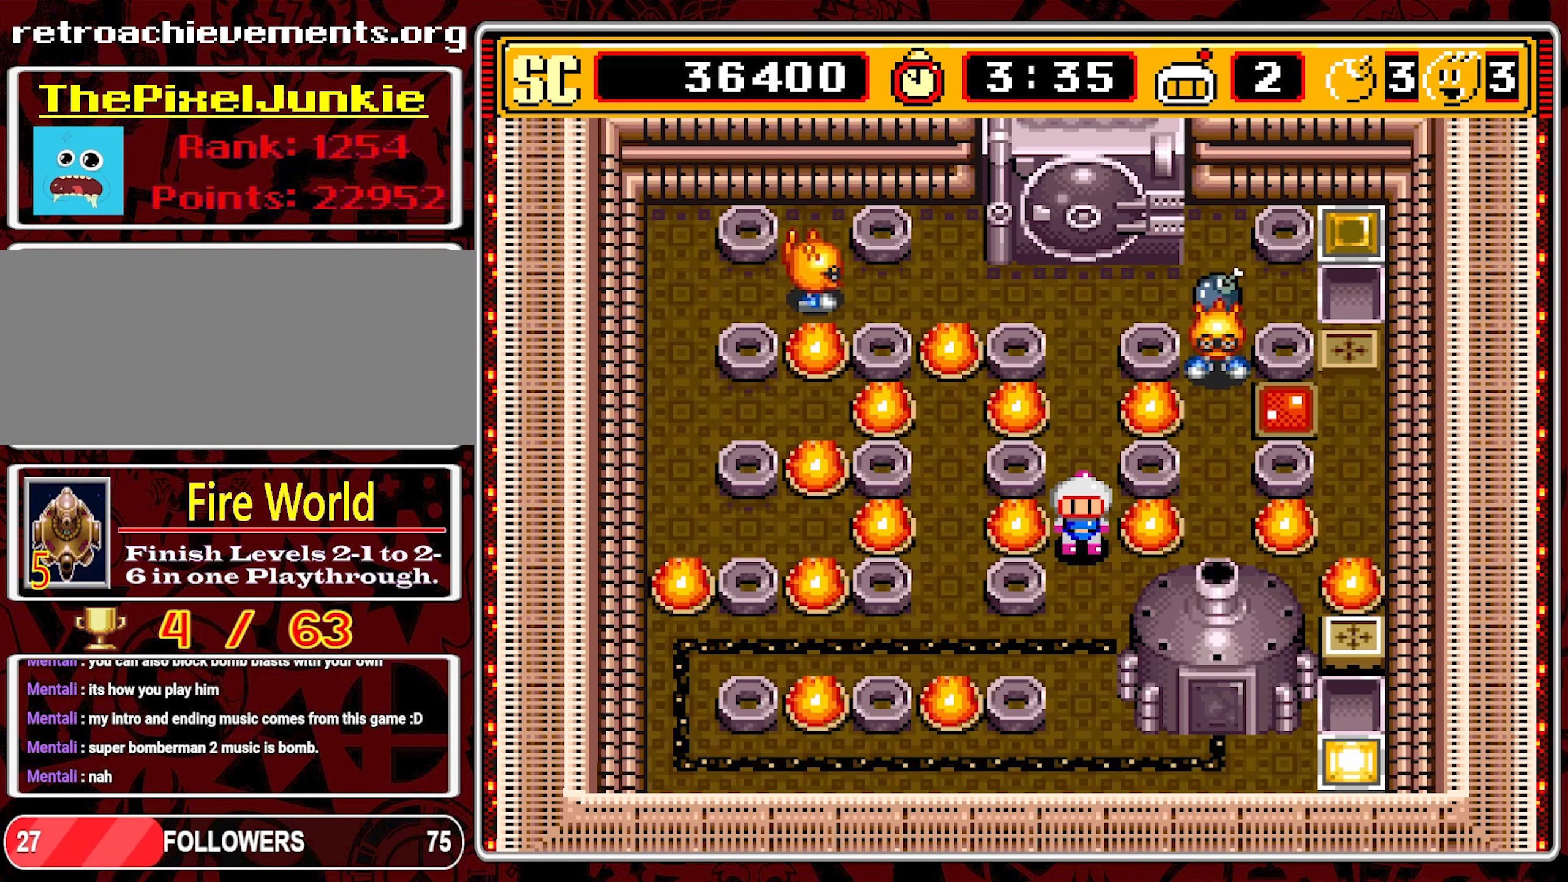
{"buttons": [], "events": []}
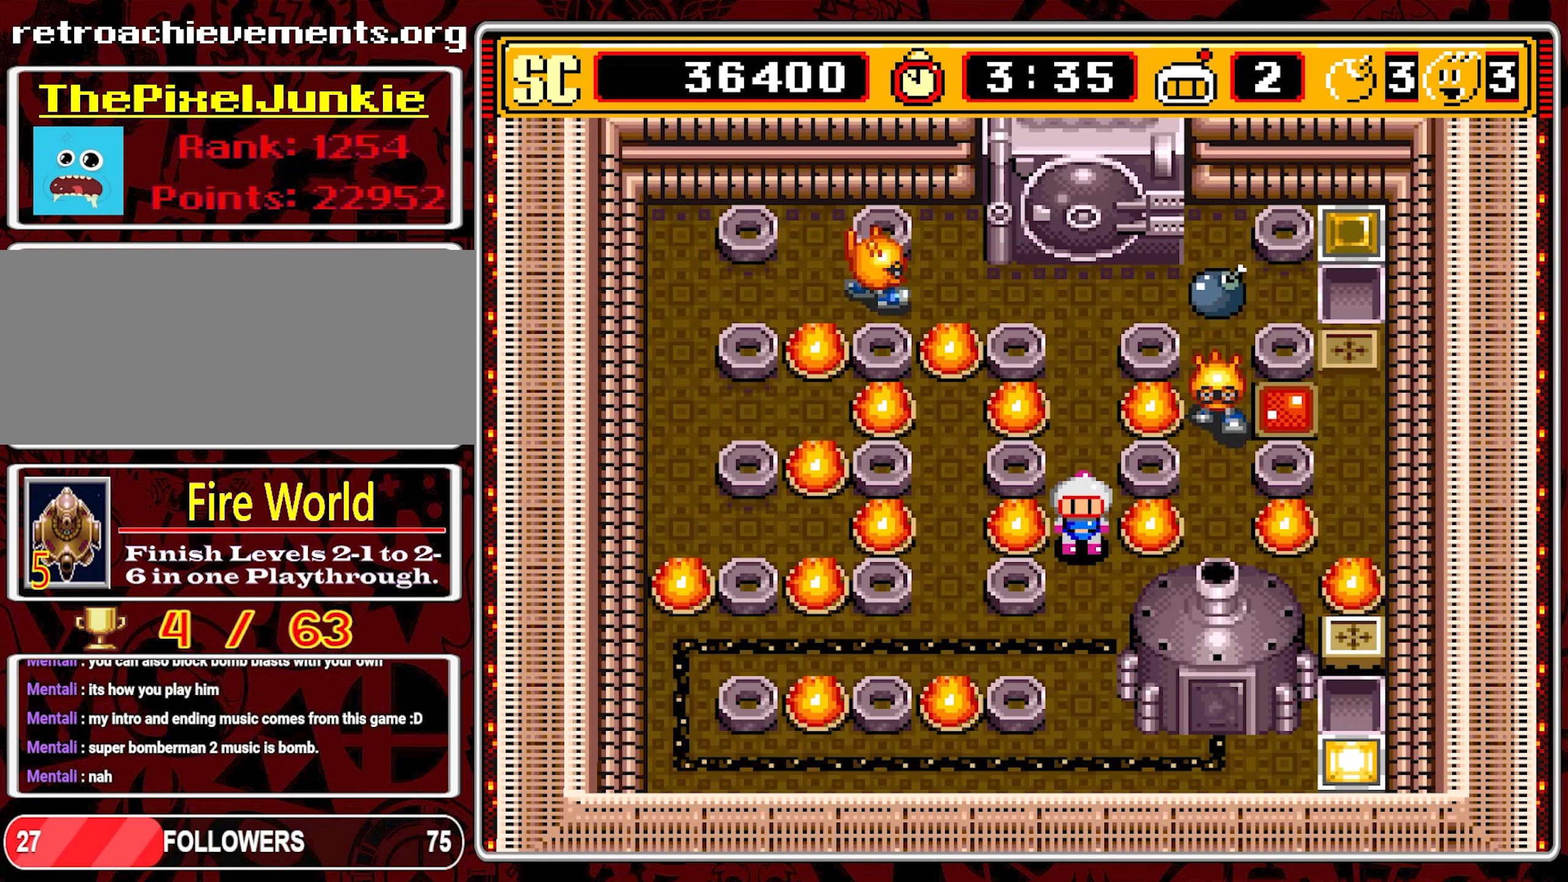
{"buttons": [], "events": []}
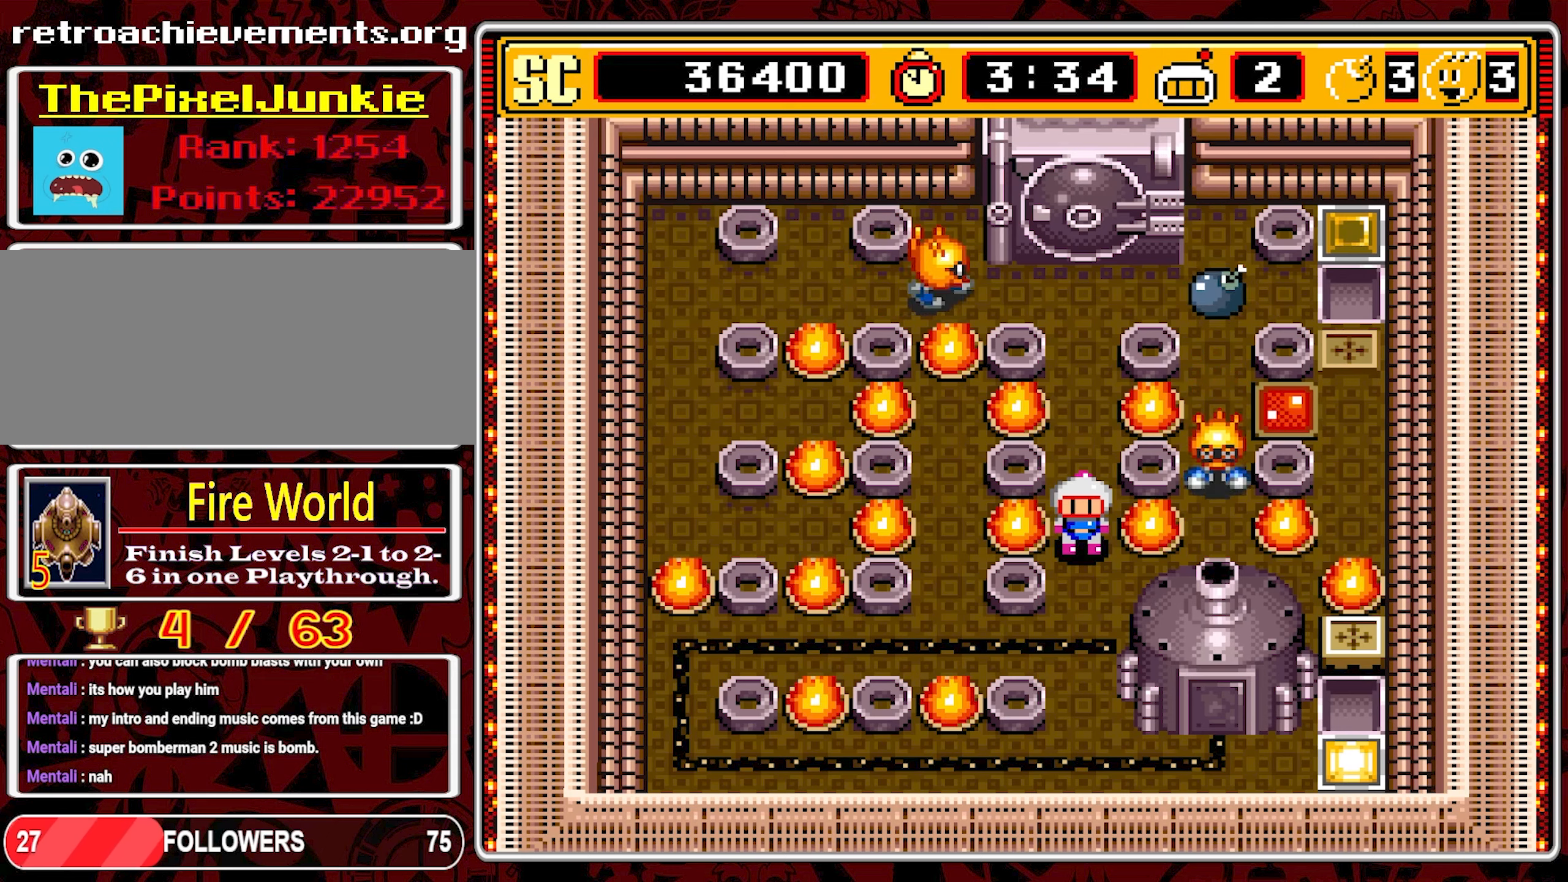
{"buttons": [], "events": []}
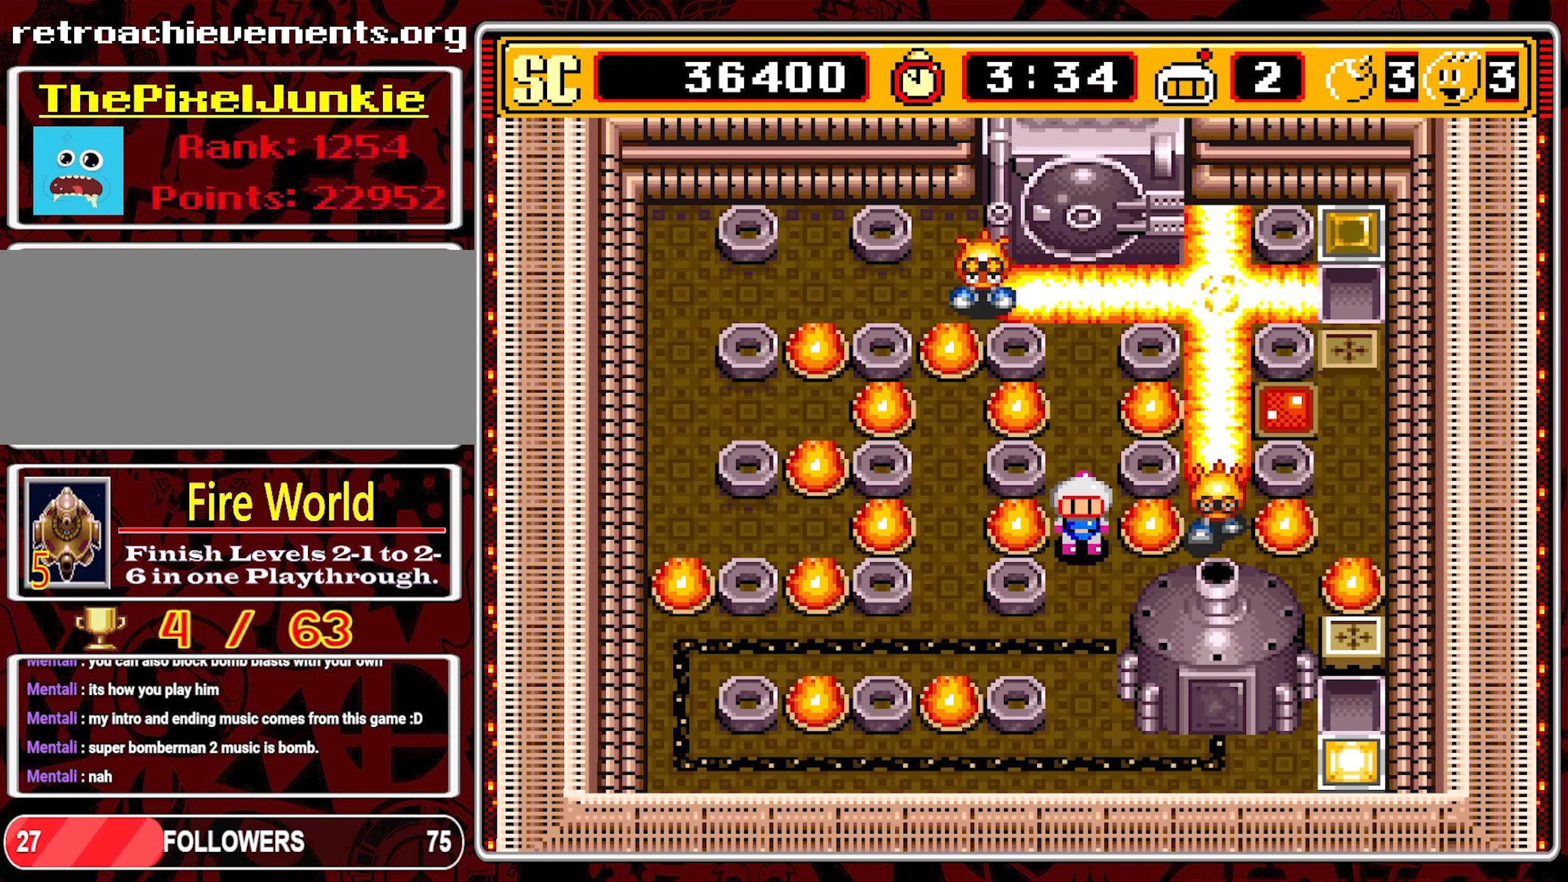
{"buttons": [], "events": []}
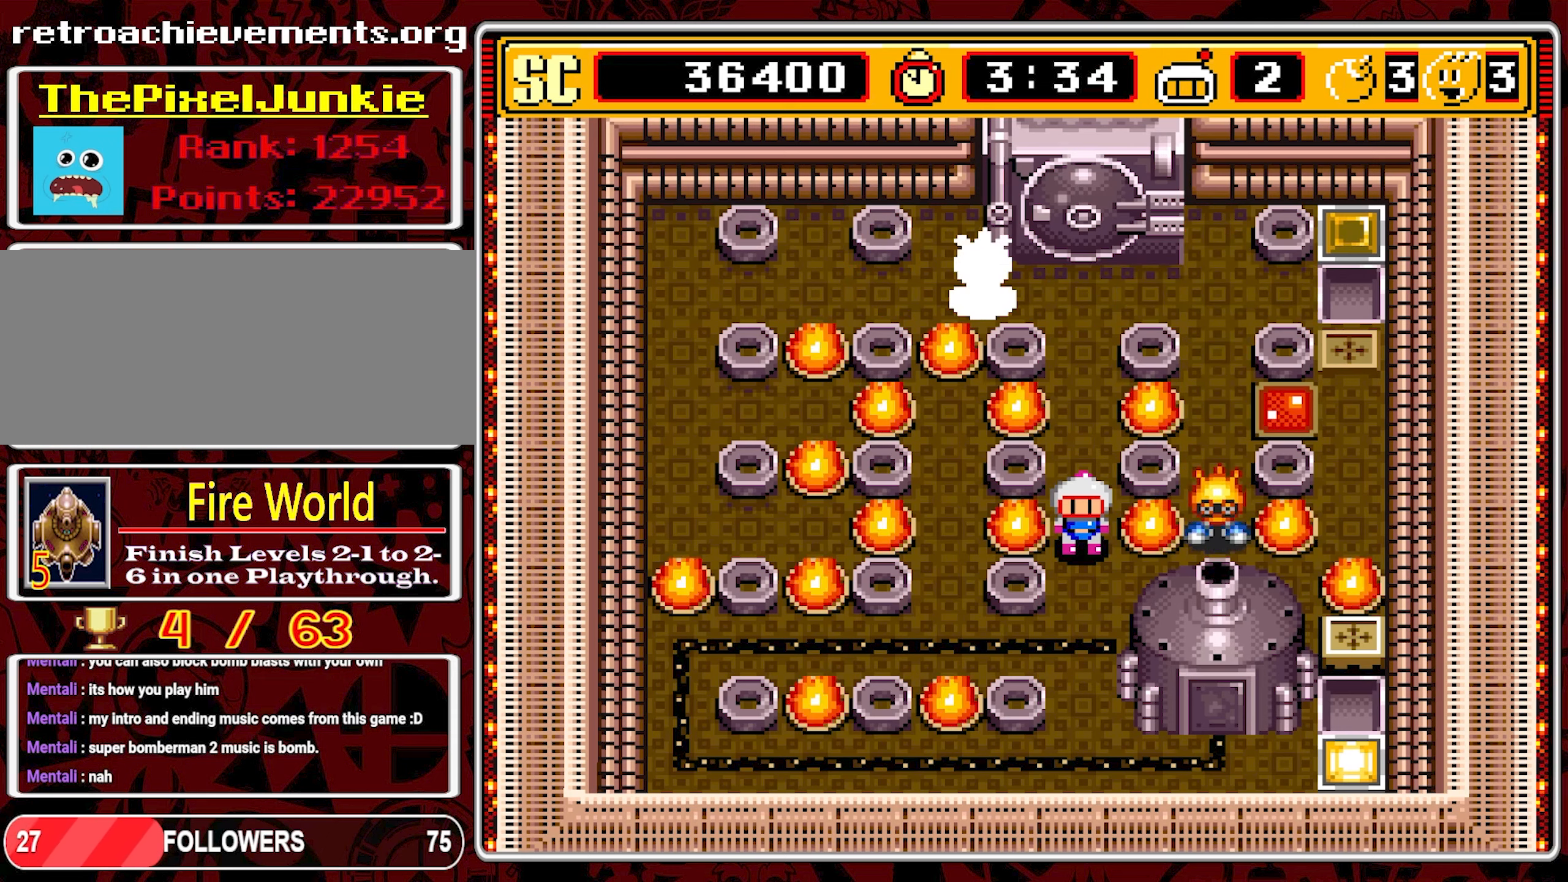
{"buttons": ["DPAD_UP"], "events": [[100, "DPAD_UP", "down"]]}
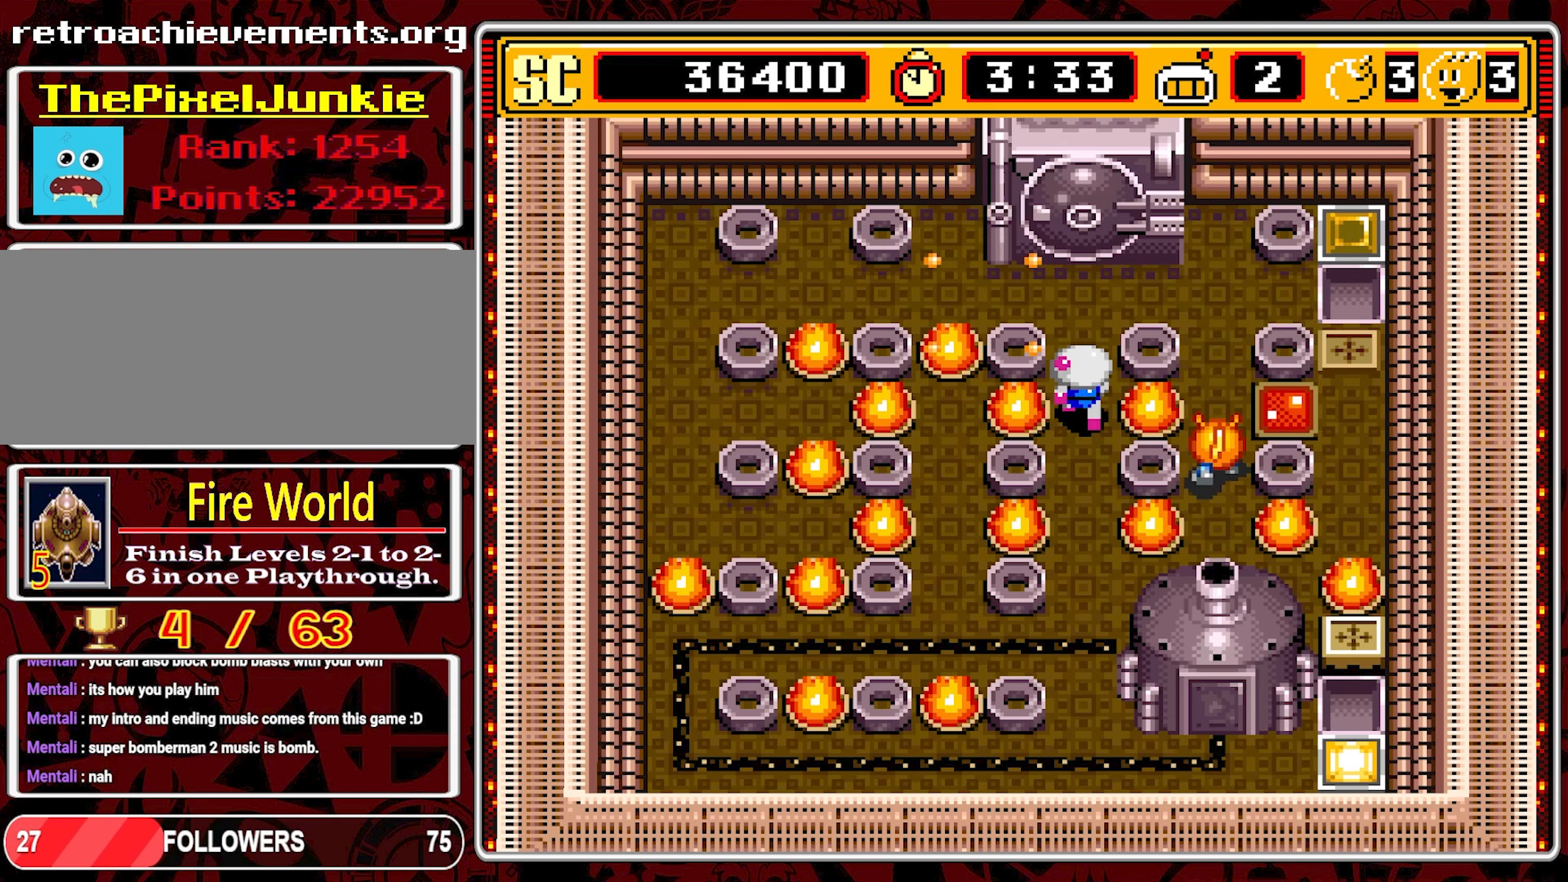
{"buttons": ["DPAD_RIGHT"], "events": [[317, "DPAD_RIGHT", "down"], [317, "DPAD_UP", "up"]]}
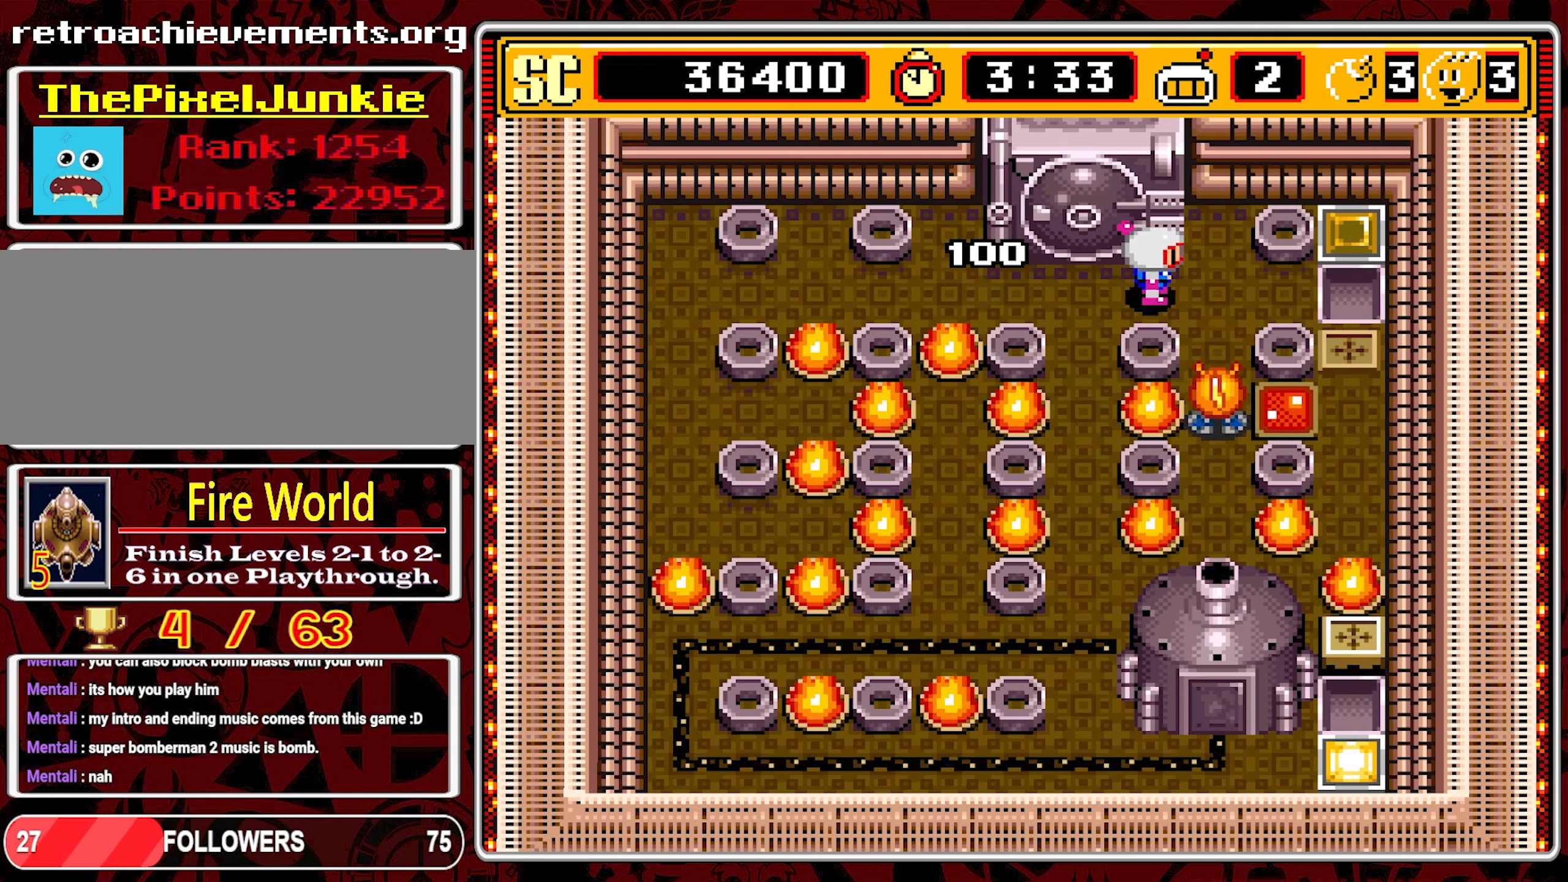
{"buttons": ["DPAD_DOWN"], "events": [[117, "DPAD_RIGHT", "up"], [134, "A", "down"], [150, "DPAD_LEFT", "down"], [250, "A", "up"], [434, "DPAD_DOWN", "down"], [434, "DPAD_LEFT", "up"]]}
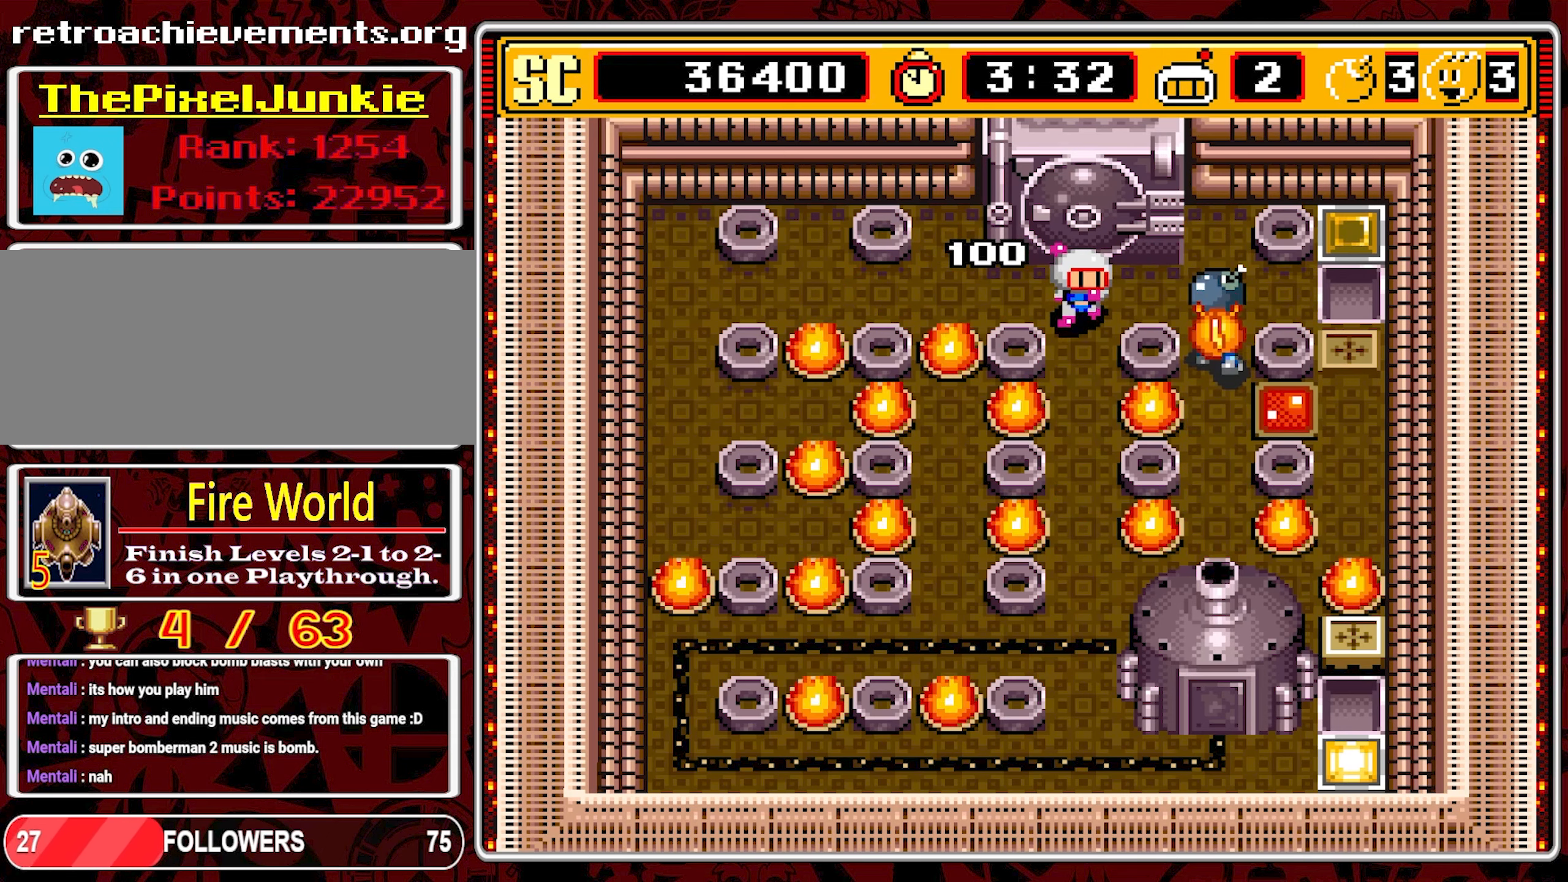
{"buttons": ["DPAD_DOWN"], "events": []}
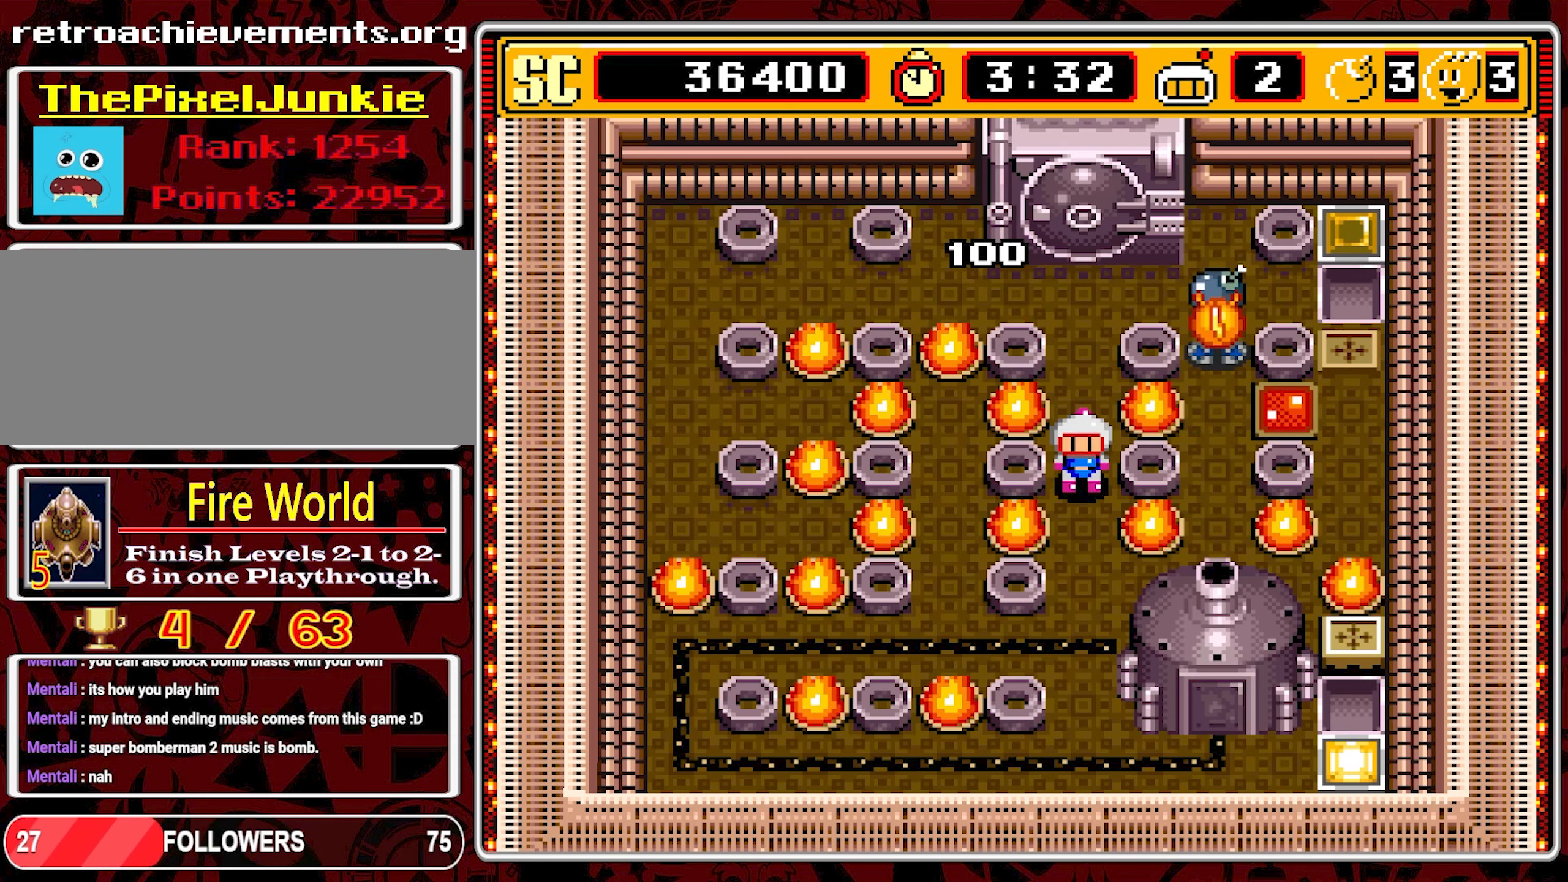
{"buttons": [], "events": [[17, "DPAD_DOWN", "up"]]}
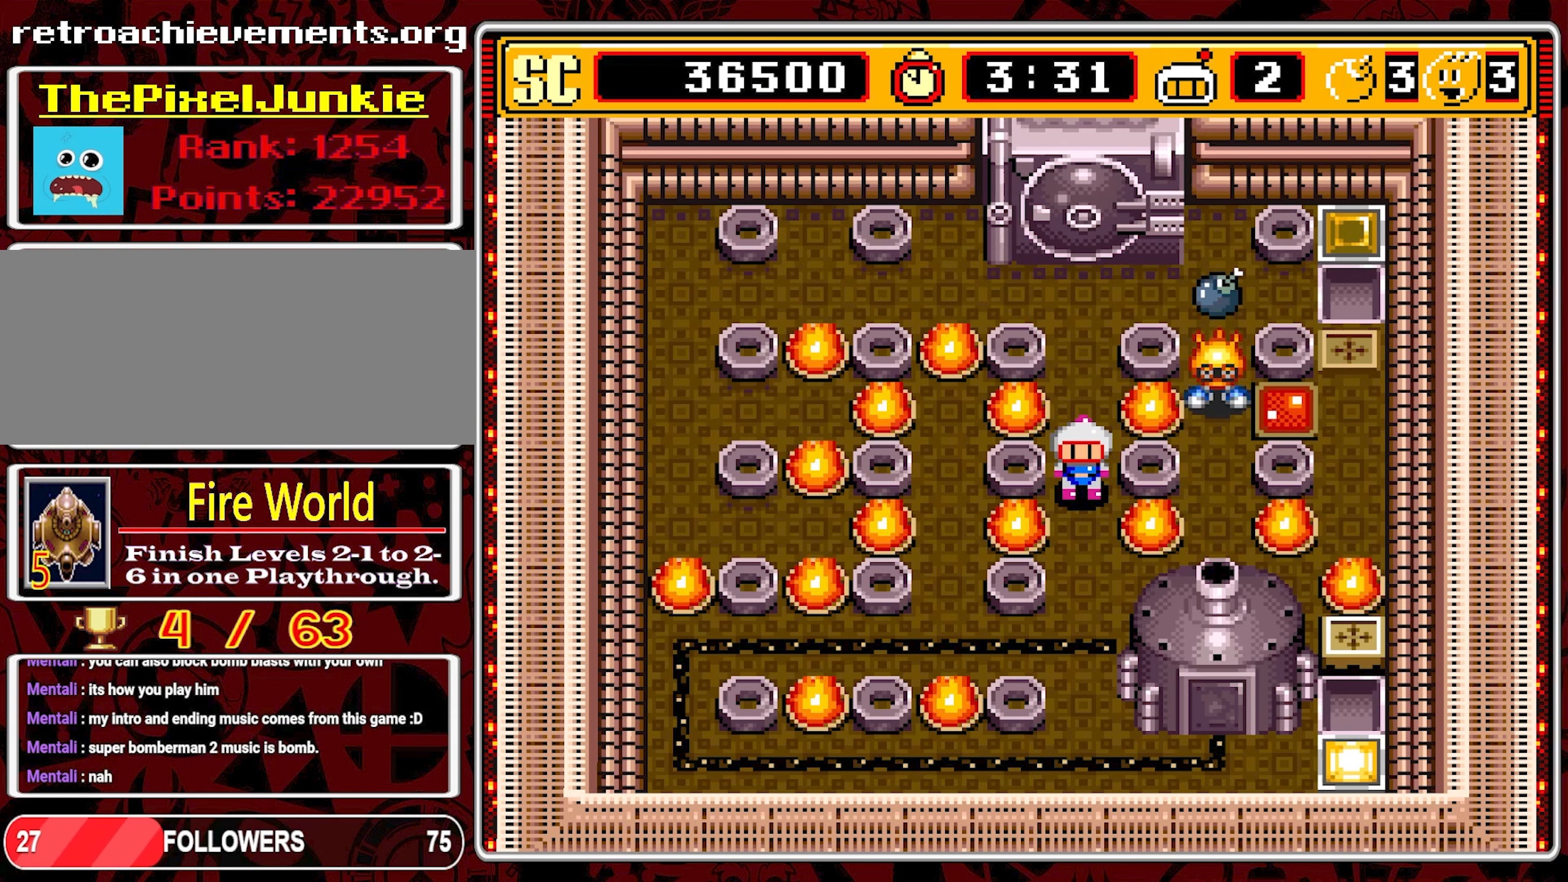
{"buttons": [], "events": []}
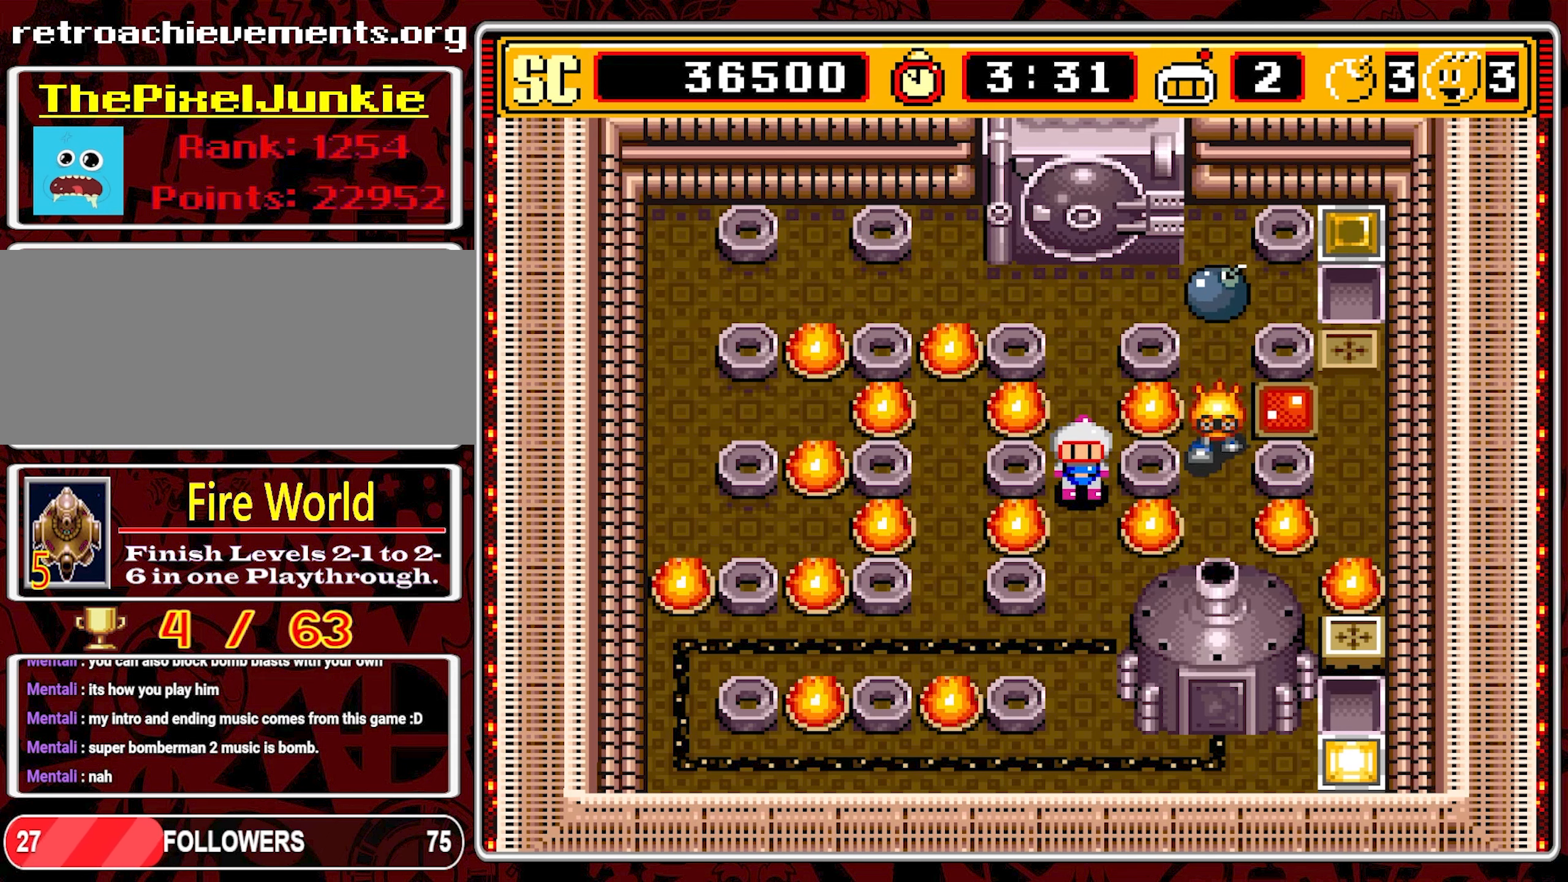
{"buttons": [], "events": []}
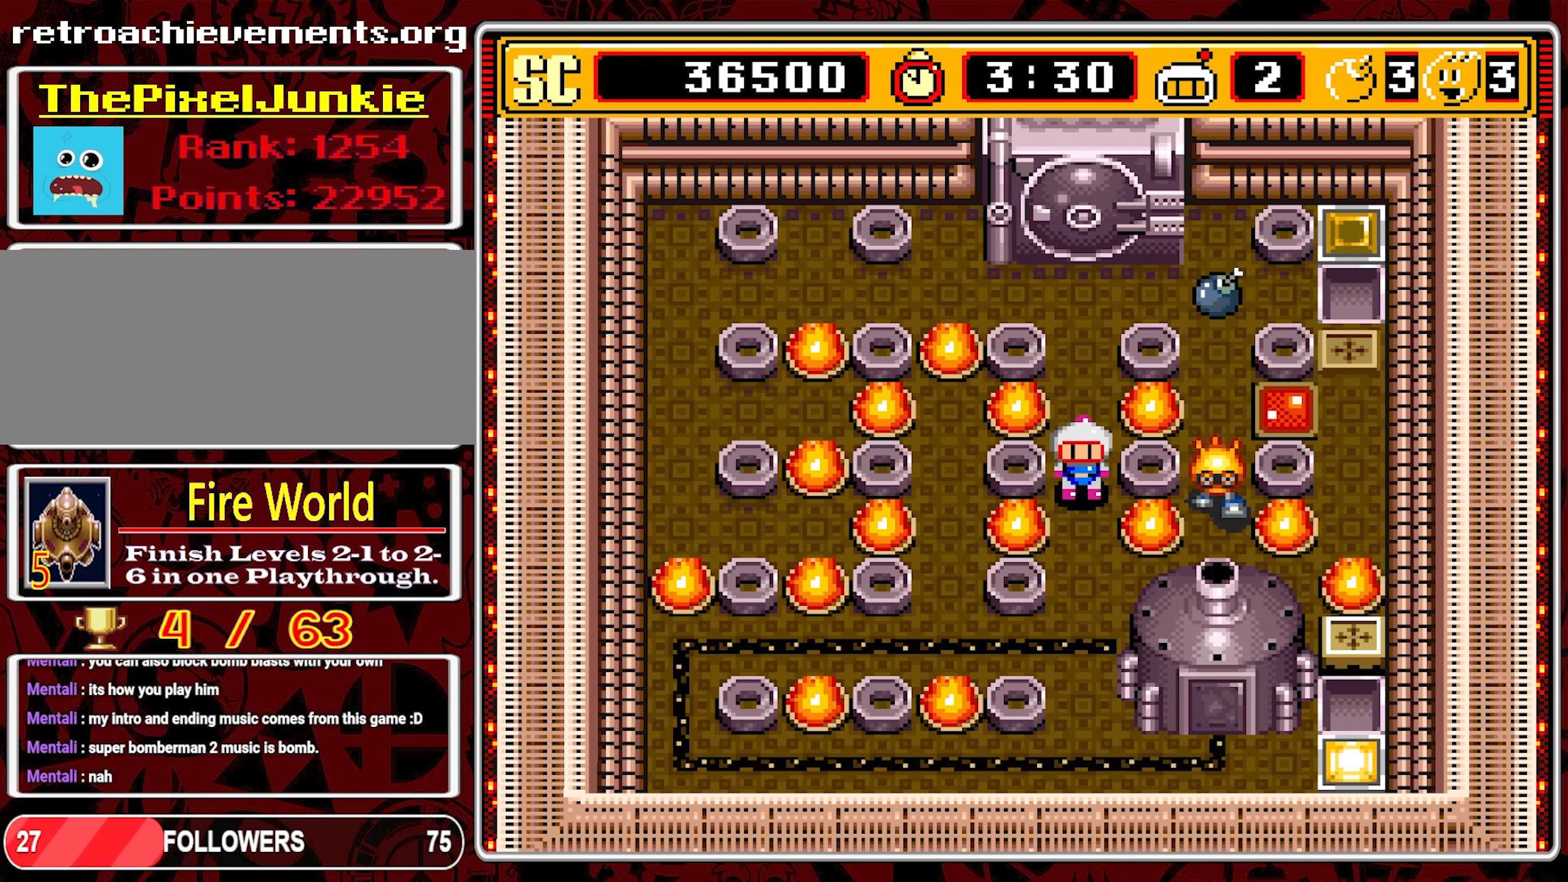
{"buttons": ["DPAD_UP"], "events": [[483, "DPAD_UP", "down"]]}
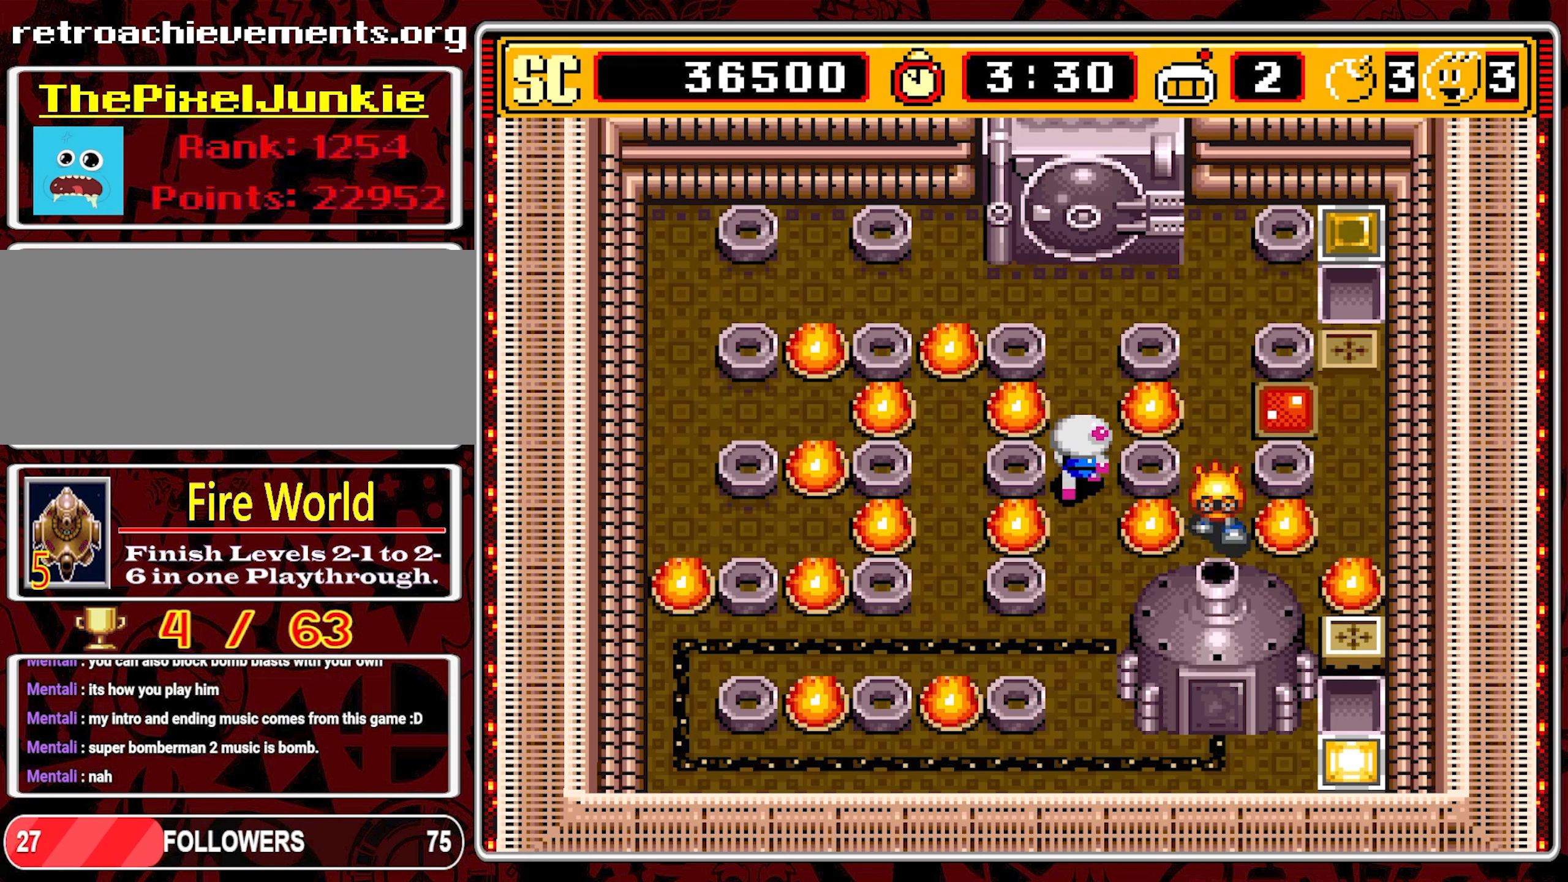
{"buttons": ["DPAD_UP", "DPAD_RIGHT"], "events": [[466, "DPAD_RIGHT", "down"]]}